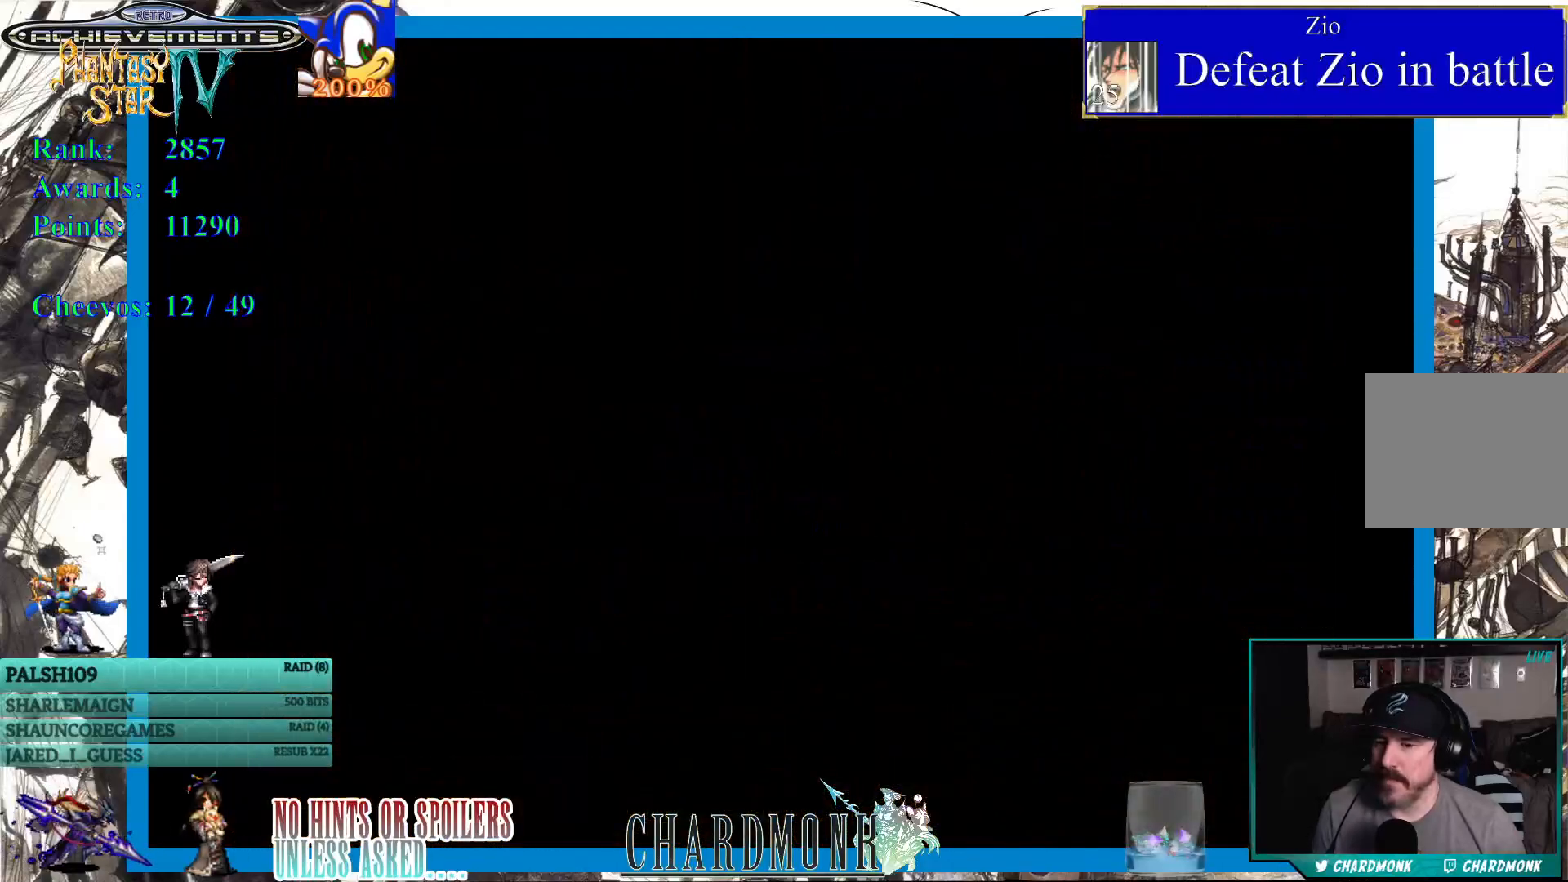
Gameplay with a controller (PlayStation layout); each line is a JSON object with the inputs held at the frame after it. "events" lists button and stick changes between this image and that frame as [ms after this image, input, new state], when the widget could be followed in between.
{"buttons": [], "left_stick": "center", "right_stick": "center", "events": []}
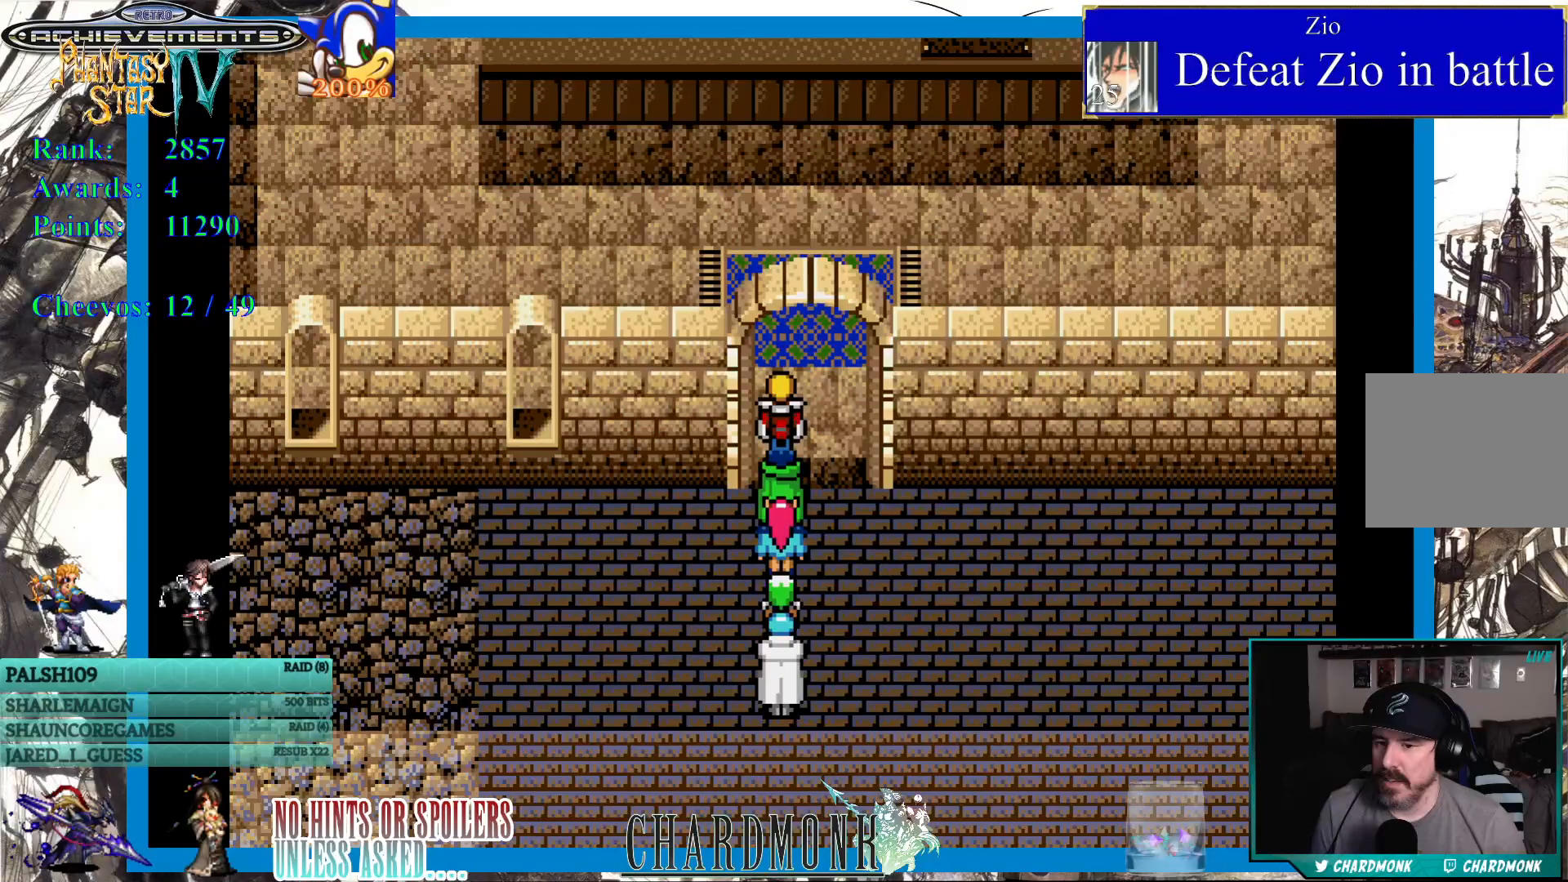
{"buttons": ["DPAD_UP"], "left_stick": "center", "right_stick": "center", "events": [[317, "DPAD_UP", "down"]]}
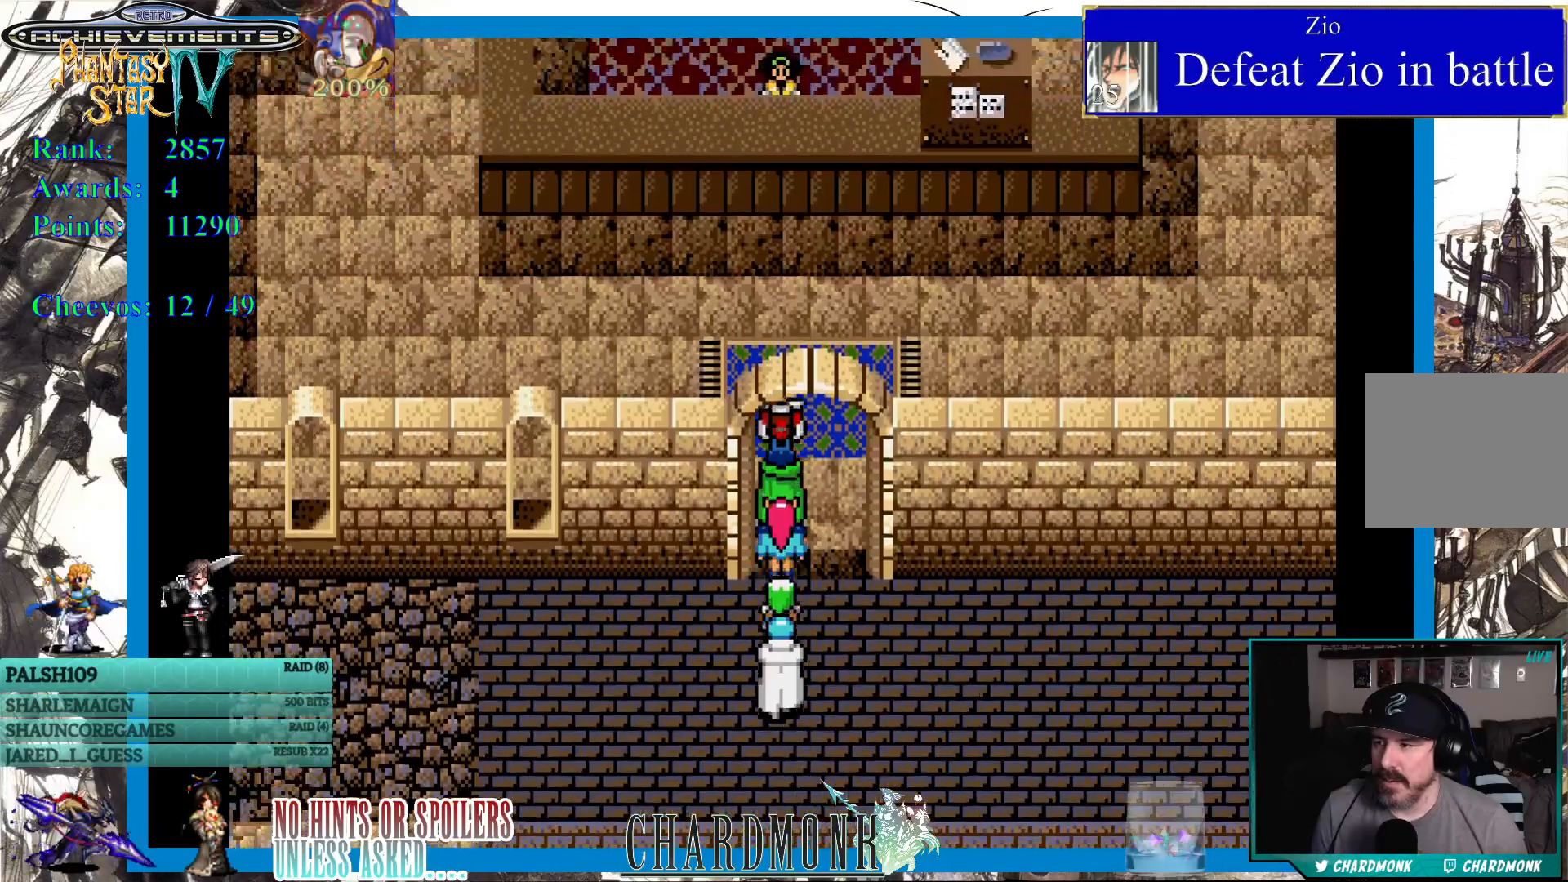
{"buttons": ["DPAD_UP"], "left_stick": "center", "right_stick": "center", "events": []}
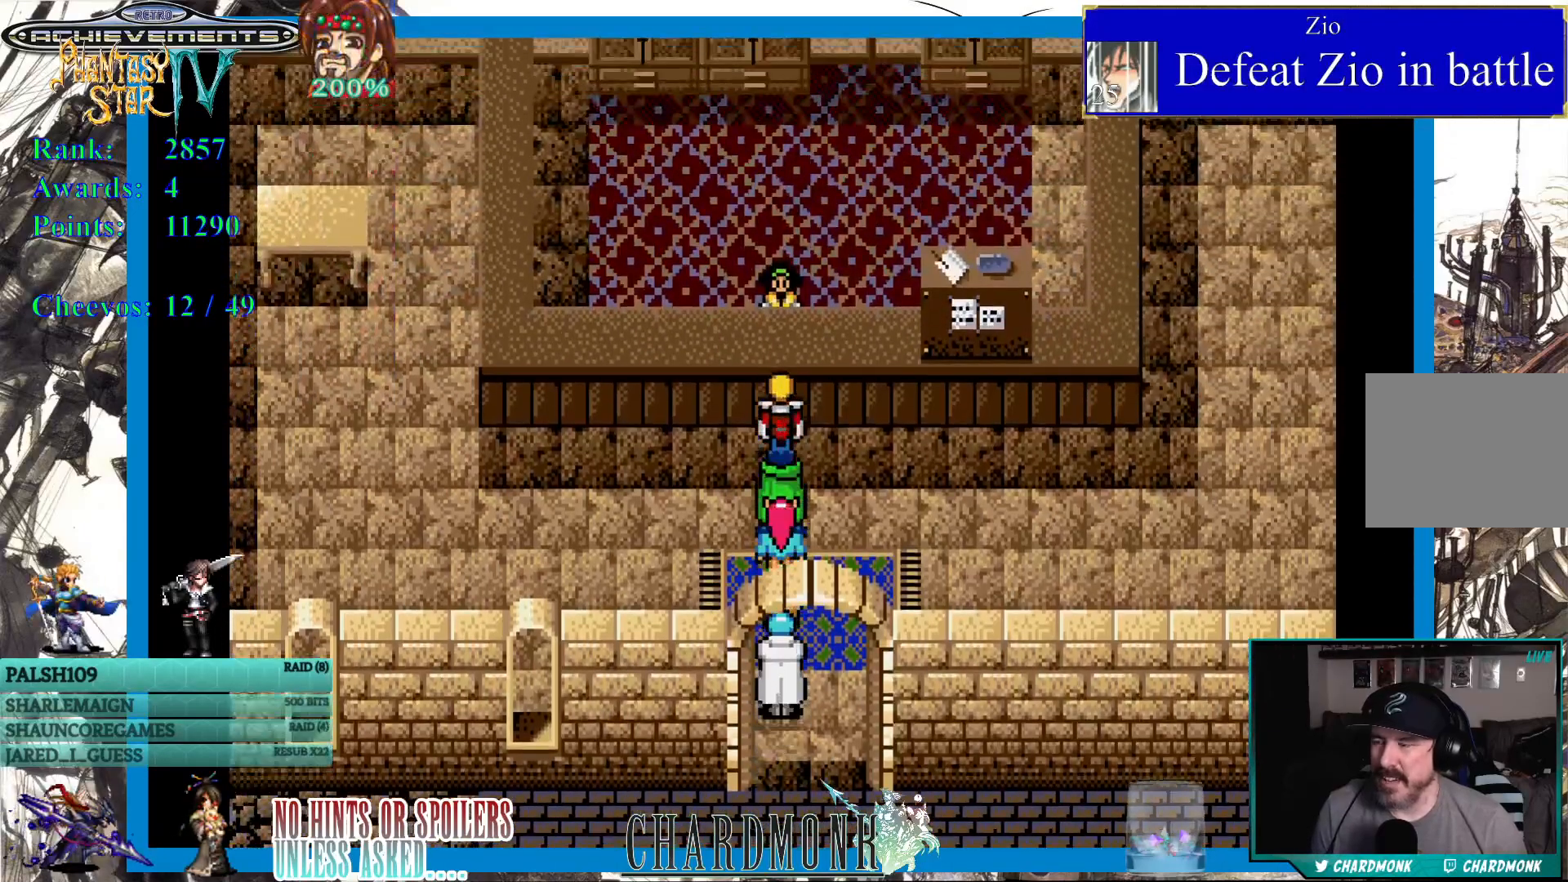
{"buttons": [], "left_stick": "center", "right_stick": "center", "events": [[150, "CIRCLE", "down"], [183, "DPAD_UP", "up"], [267, "CIRCLE", "up"], [400, "CIRCLE", "down"], [467, "CIRCLE", "up"]]}
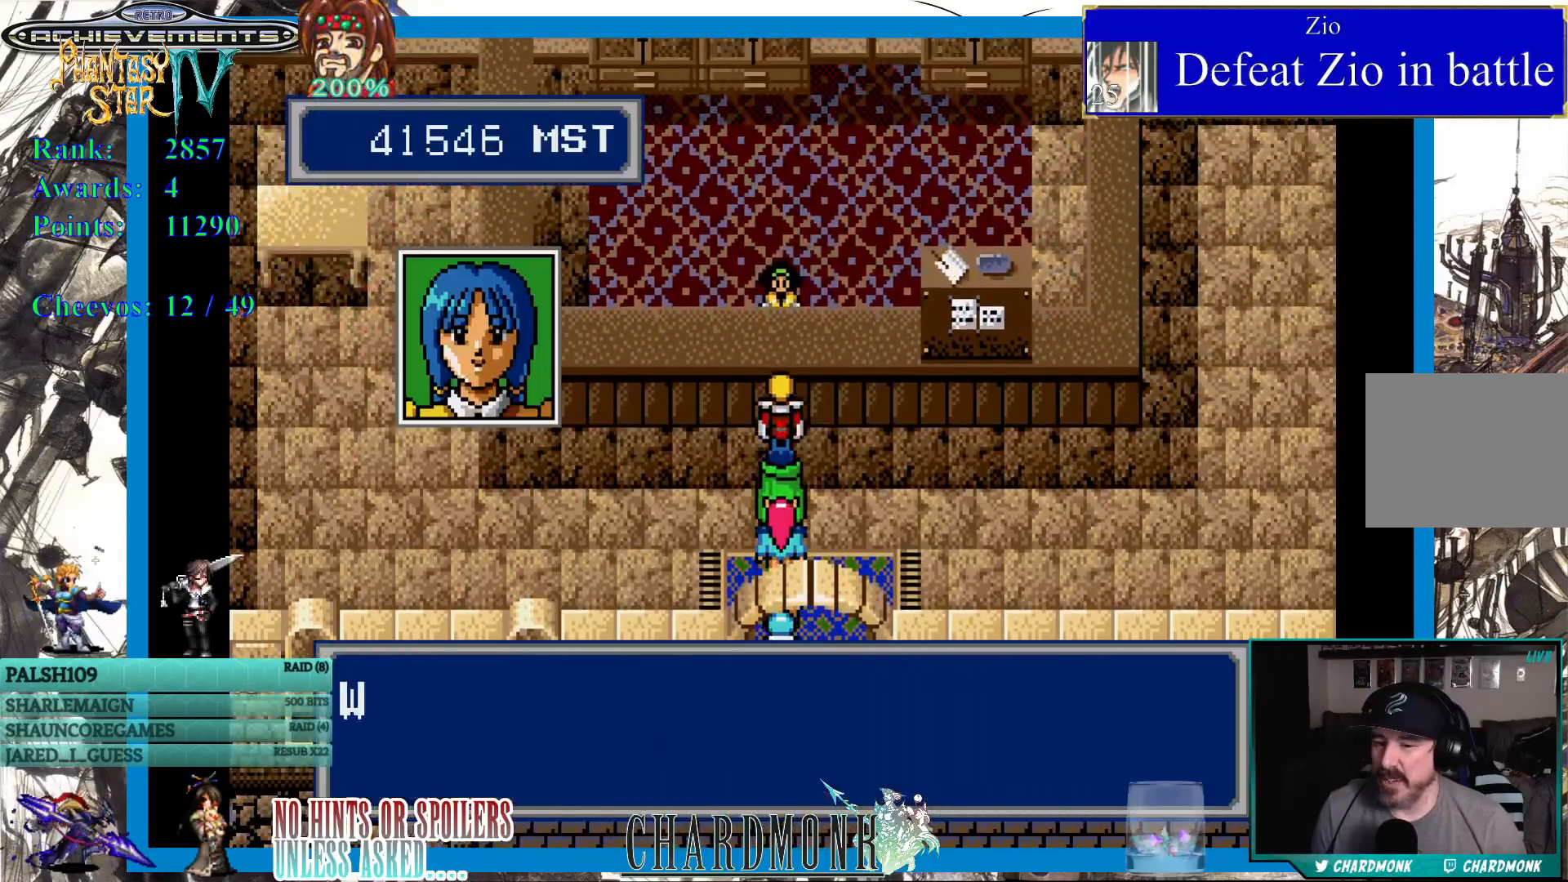
{"buttons": ["CIRCLE"], "left_stick": "center", "right_stick": "center", "events": [[433, "CIRCLE", "down"]]}
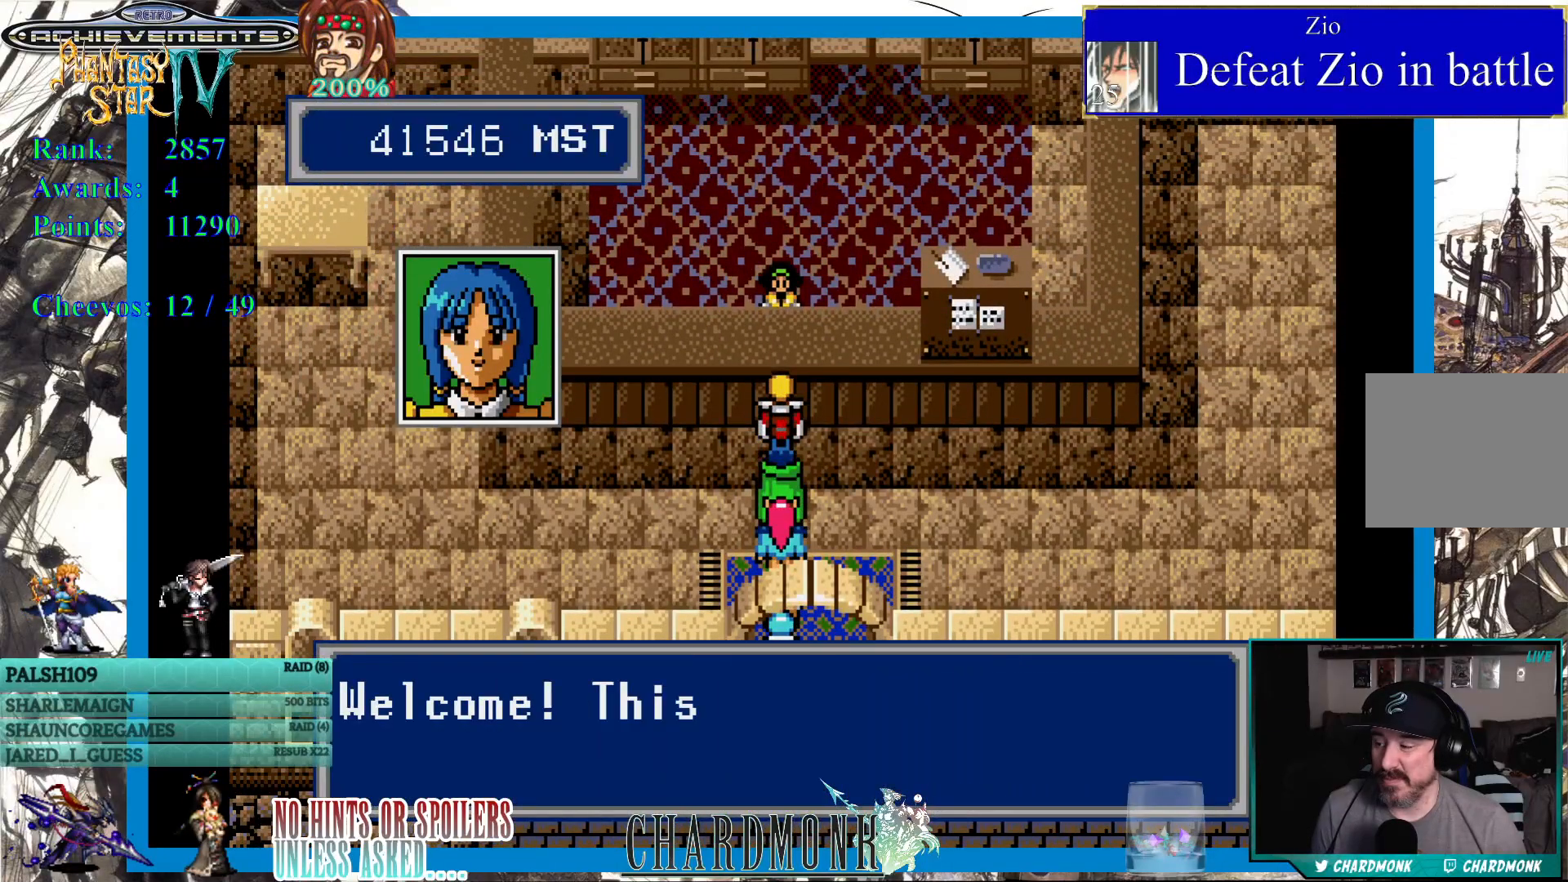
{"buttons": ["CIRCLE"], "left_stick": "center", "right_stick": "center", "events": [[250, "CIRCLE", "up"], [400, "CIRCLE", "down"]]}
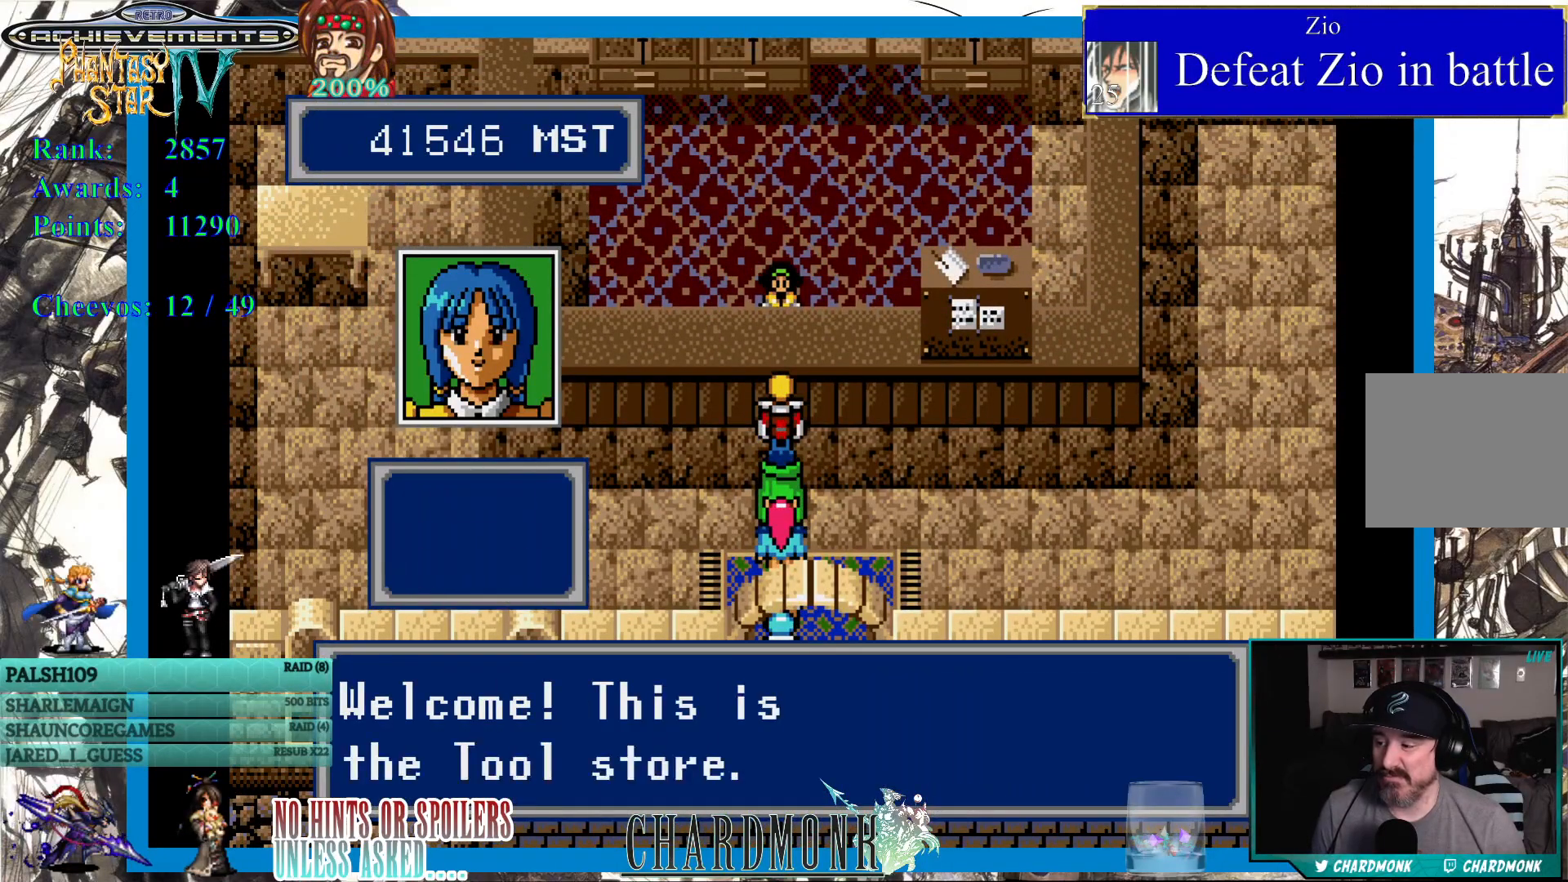
{"buttons": [], "left_stick": "center", "right_stick": "center", "events": [[250, "CIRCLE", "up"]]}
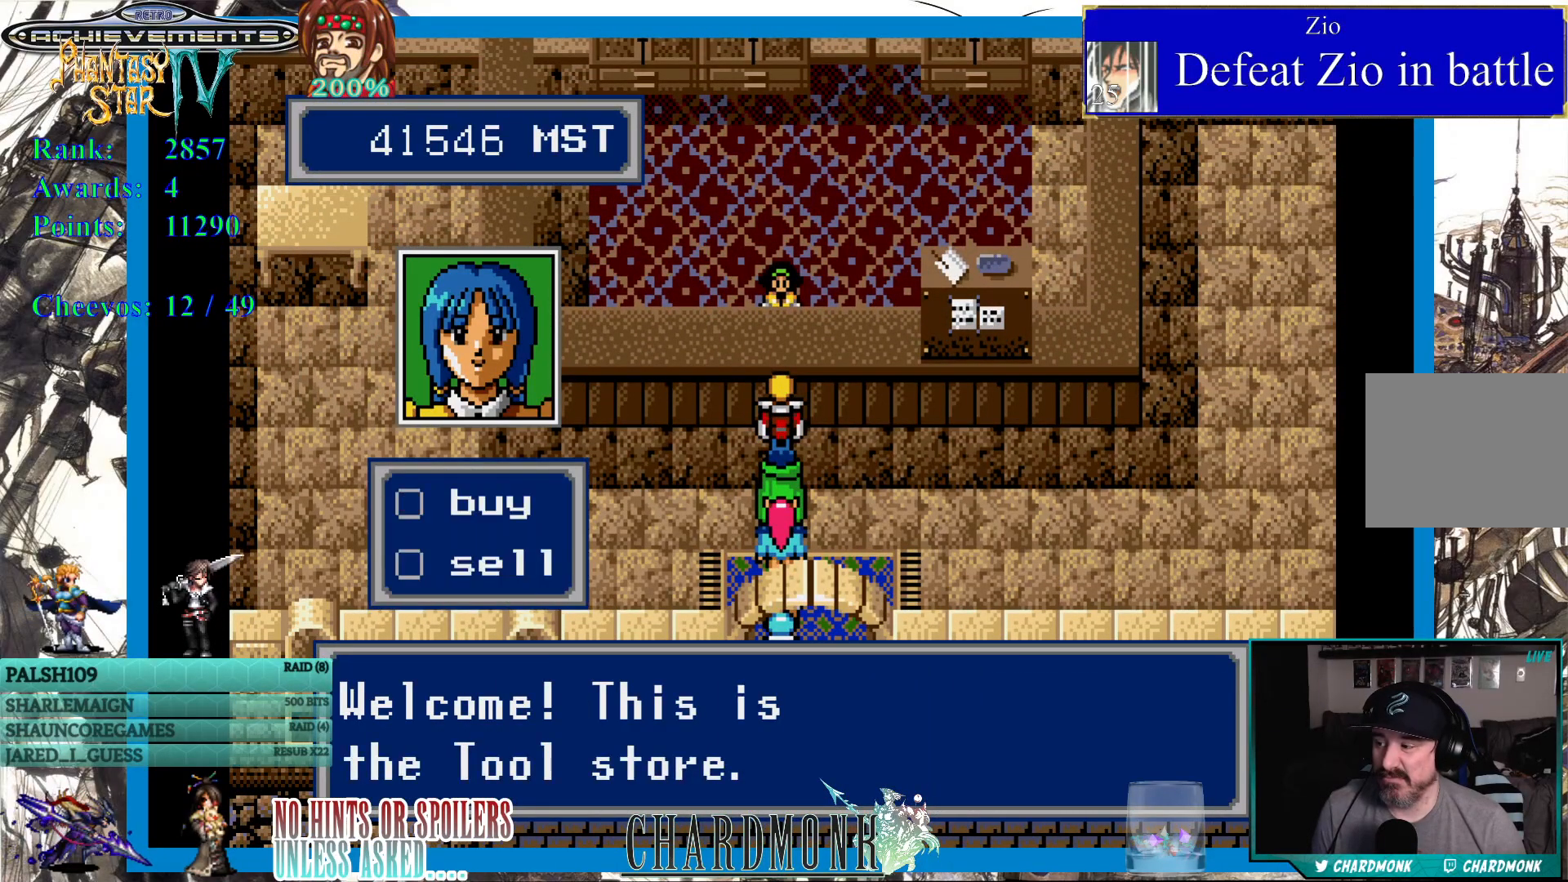
{"buttons": [], "left_stick": "center", "right_stick": "center", "events": [[17, "CIRCLE", "down"], [133, "CIRCLE", "up"], [283, "CIRCLE", "down"], [367, "CIRCLE", "up"]]}
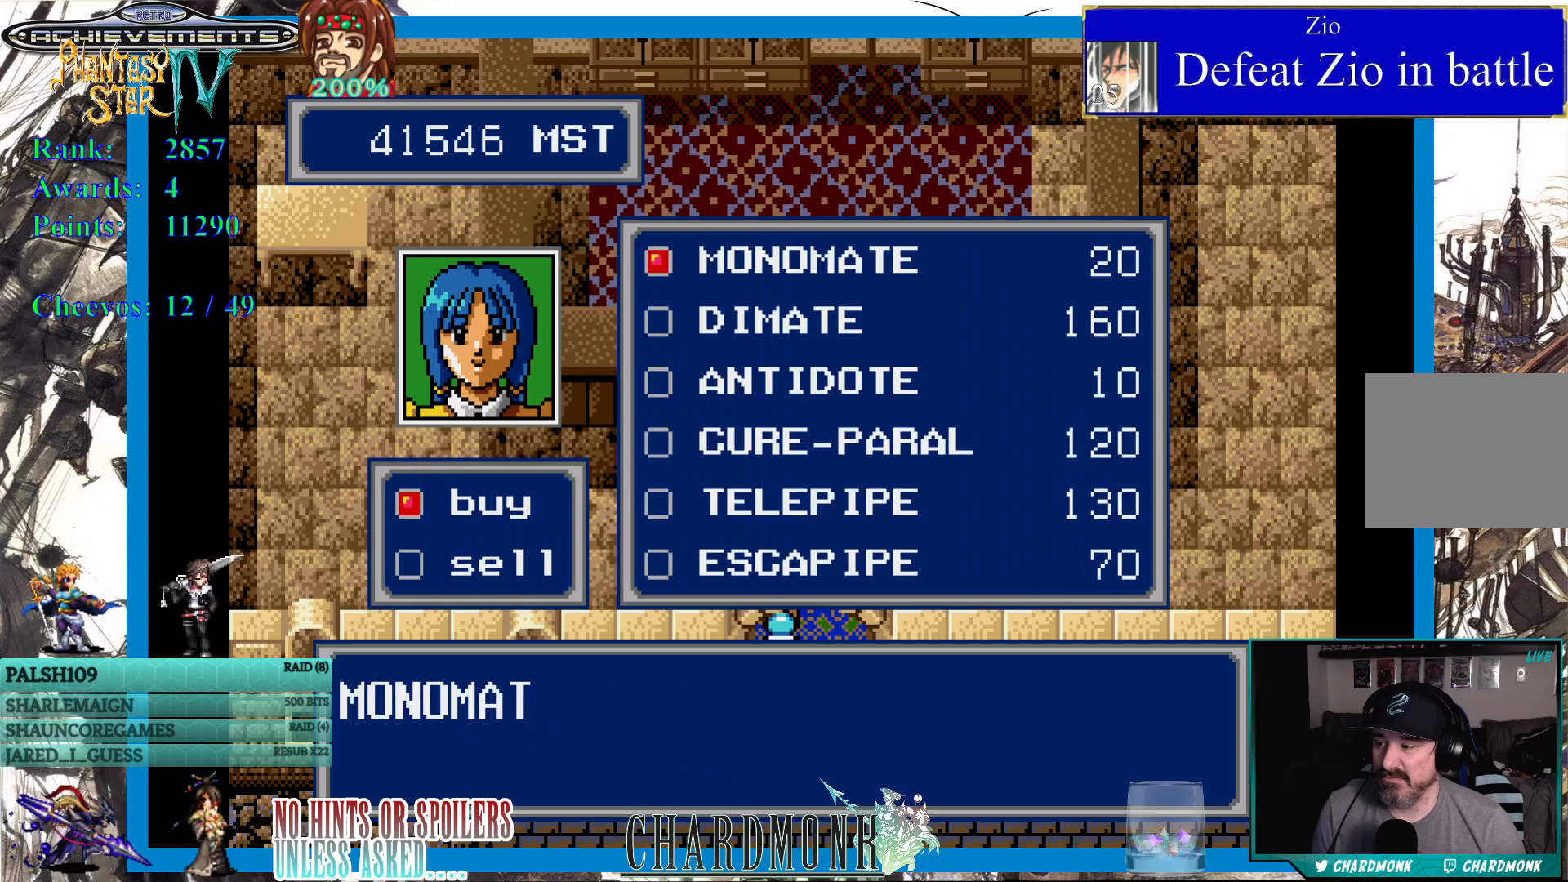
{"buttons": ["CROSS"], "left_stick": "center", "right_stick": "center", "events": [[383, "CROSS", "down"]]}
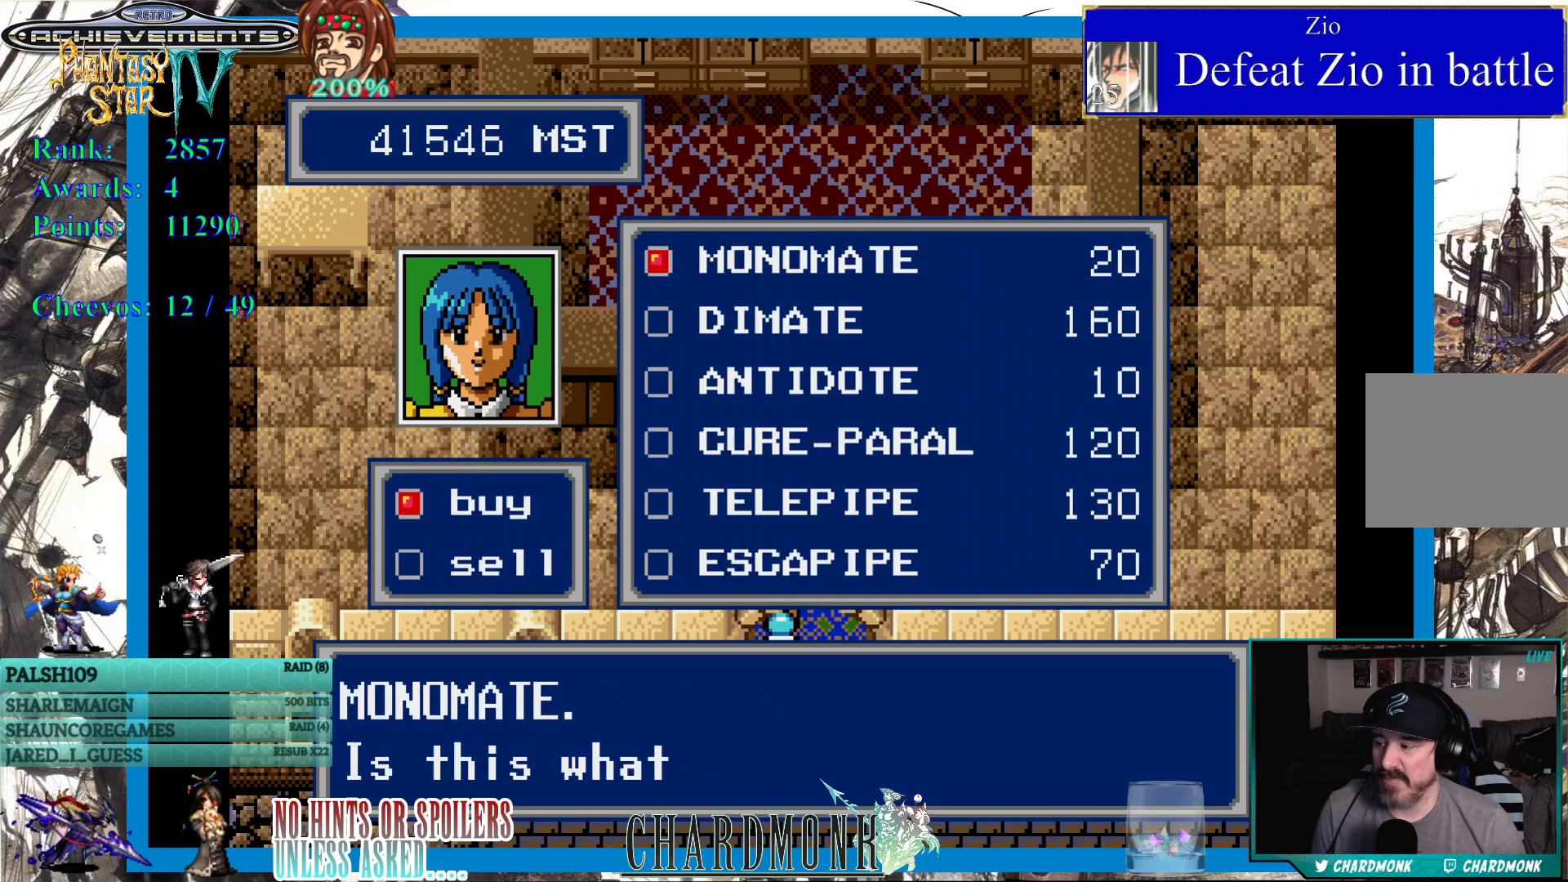
{"buttons": [], "left_stick": "center", "right_stick": "center", "events": [[250, "CROSS", "up"], [383, "CIRCLE", "down"], [483, "CIRCLE", "up"]]}
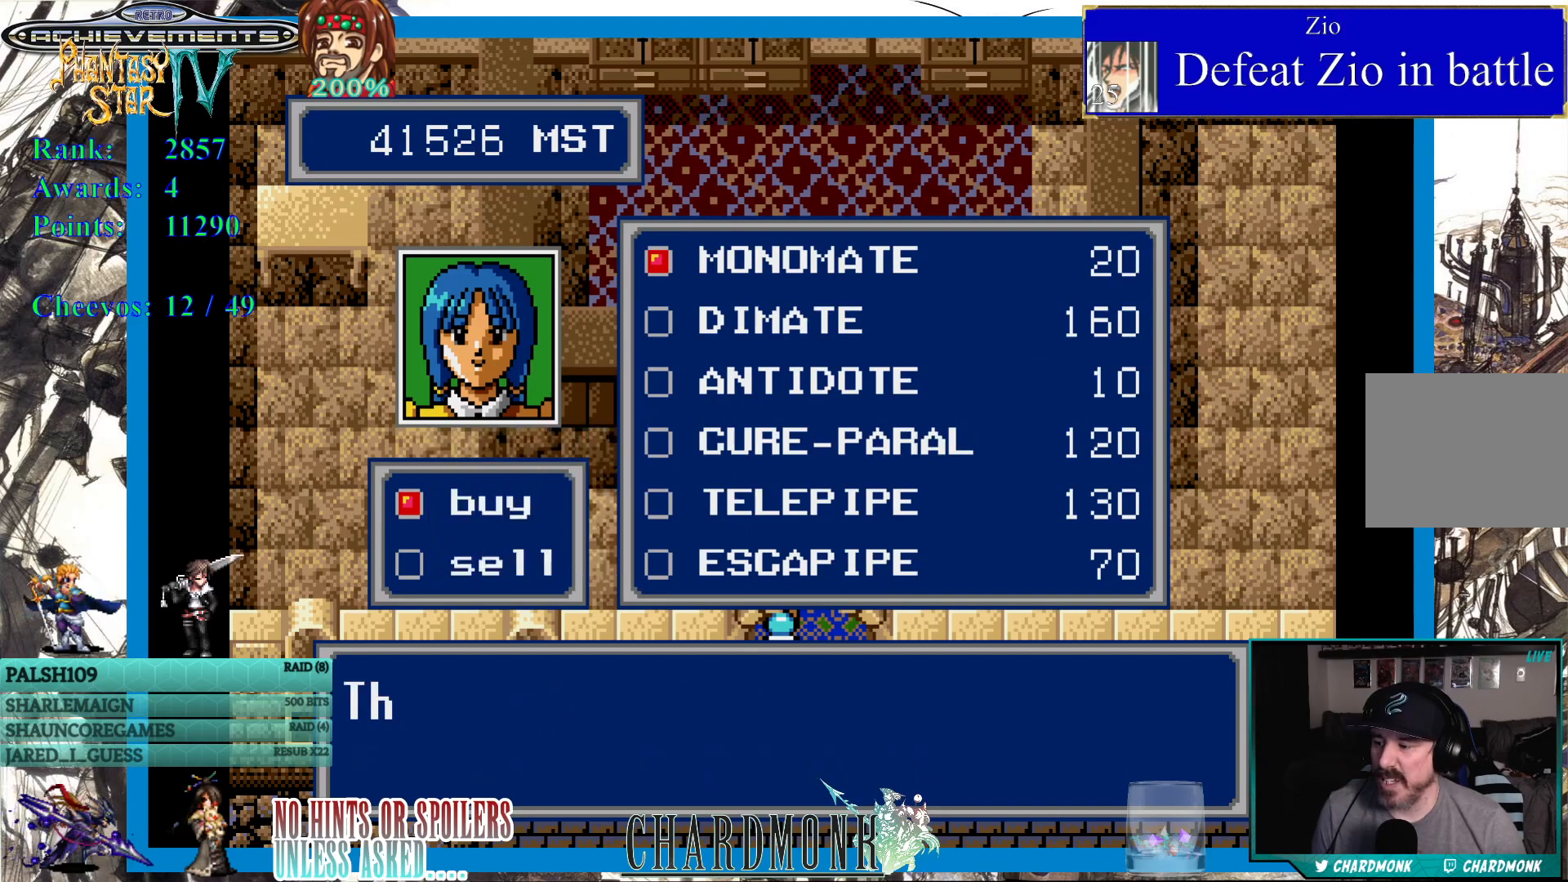
{"buttons": ["CIRCLE"], "left_stick": "center", "right_stick": "center", "events": [[417, "CIRCLE", "down"]]}
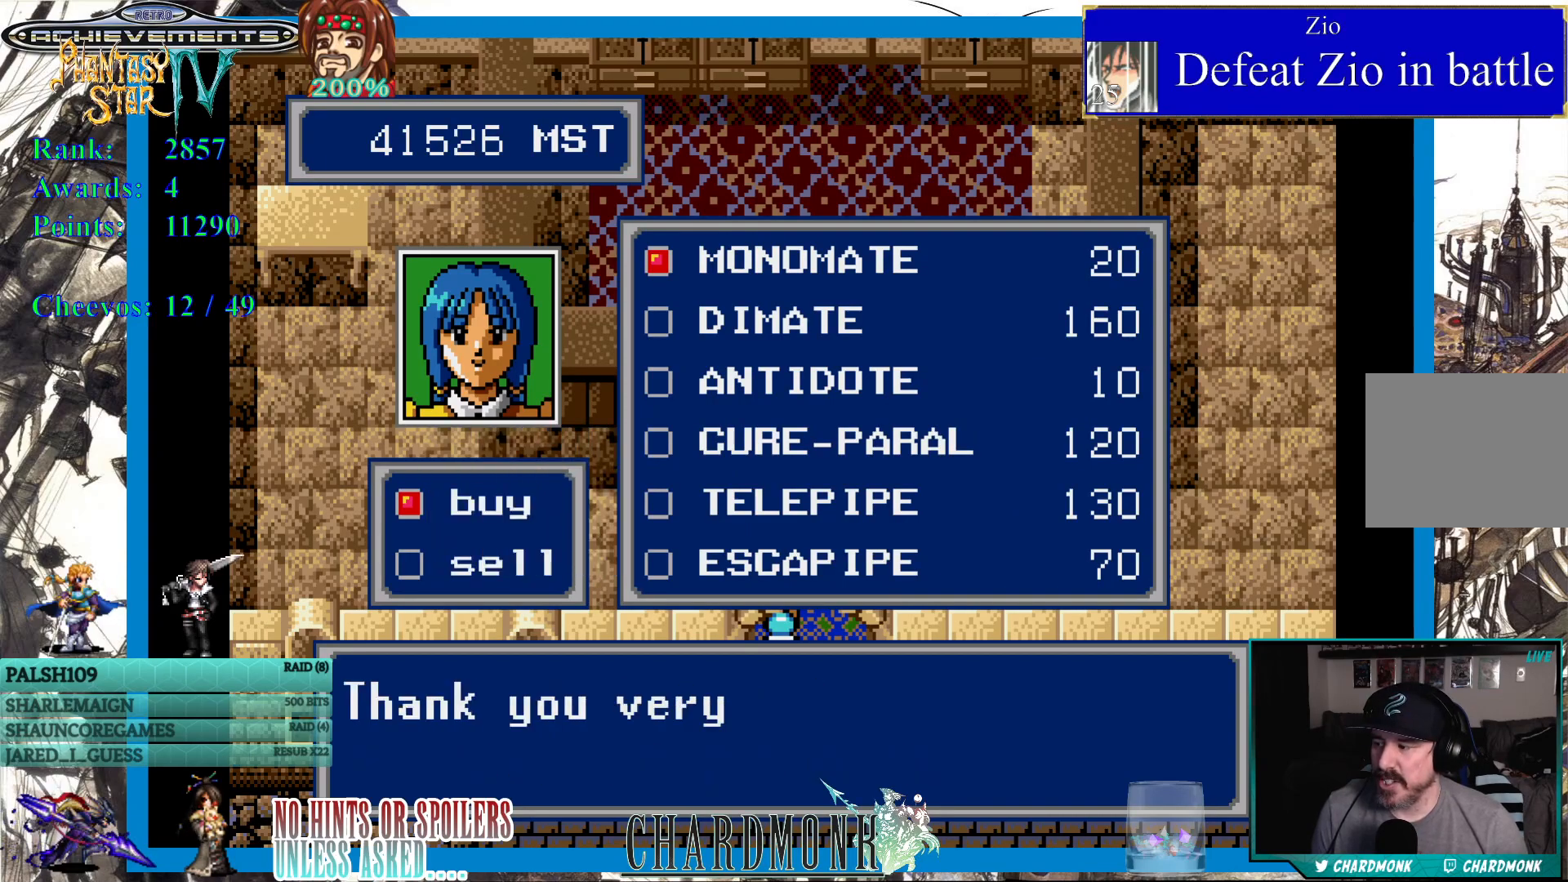
{"buttons": ["CIRCLE"], "left_stick": "center", "right_stick": "center", "events": [[317, "CIRCLE", "up"], [483, "CIRCLE", "down"]]}
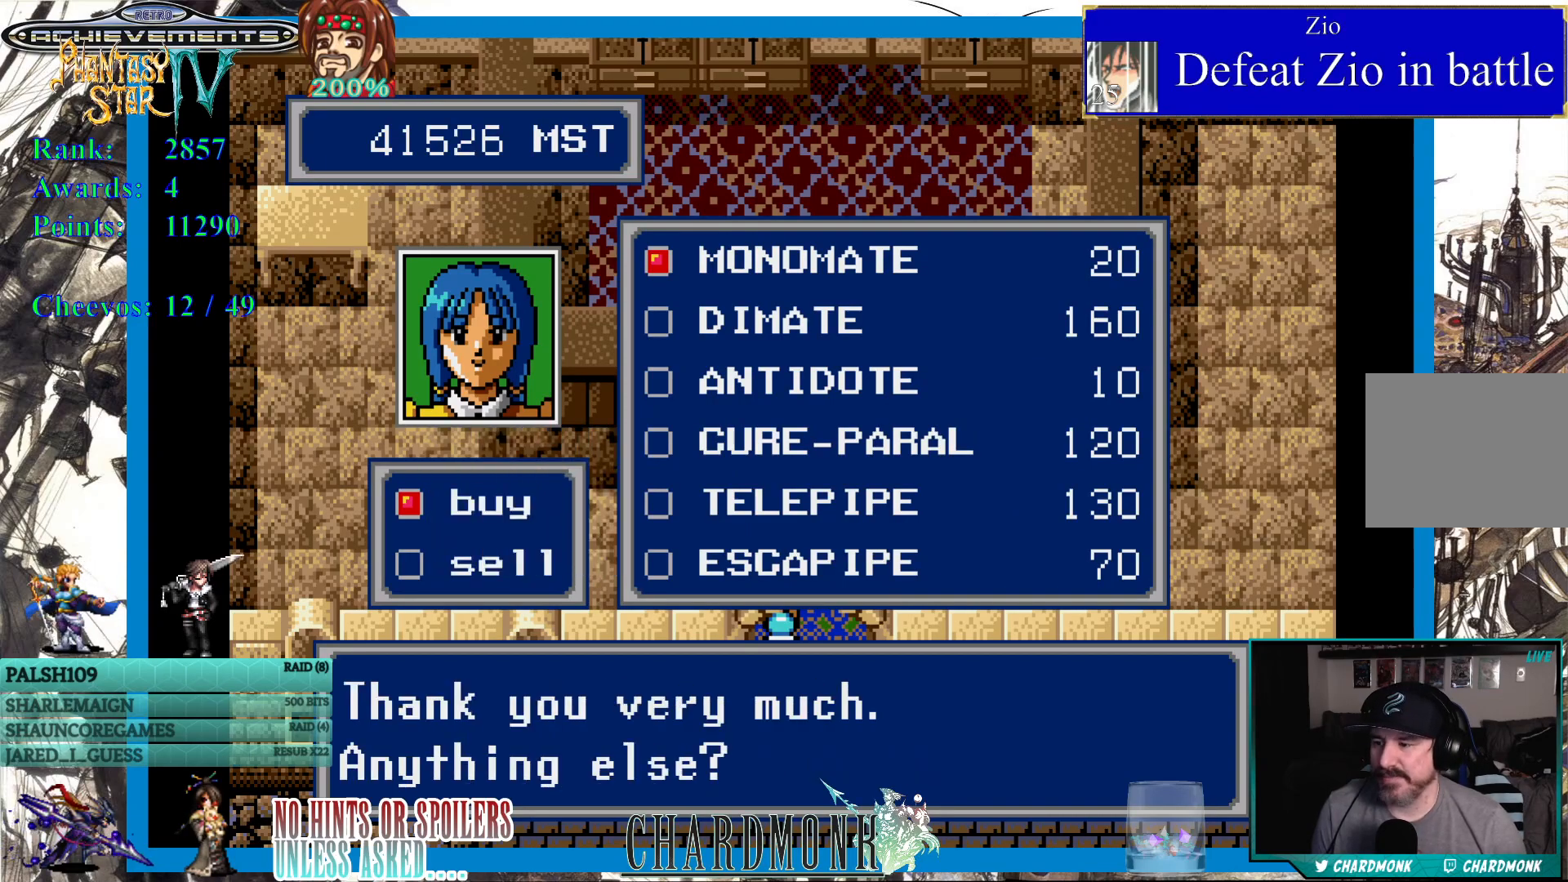
{"buttons": ["DPAD_DOWN"], "left_stick": "center", "right_stick": "center", "events": [[67, "CIRCLE", "up"], [500, "DPAD_DOWN", "down"]]}
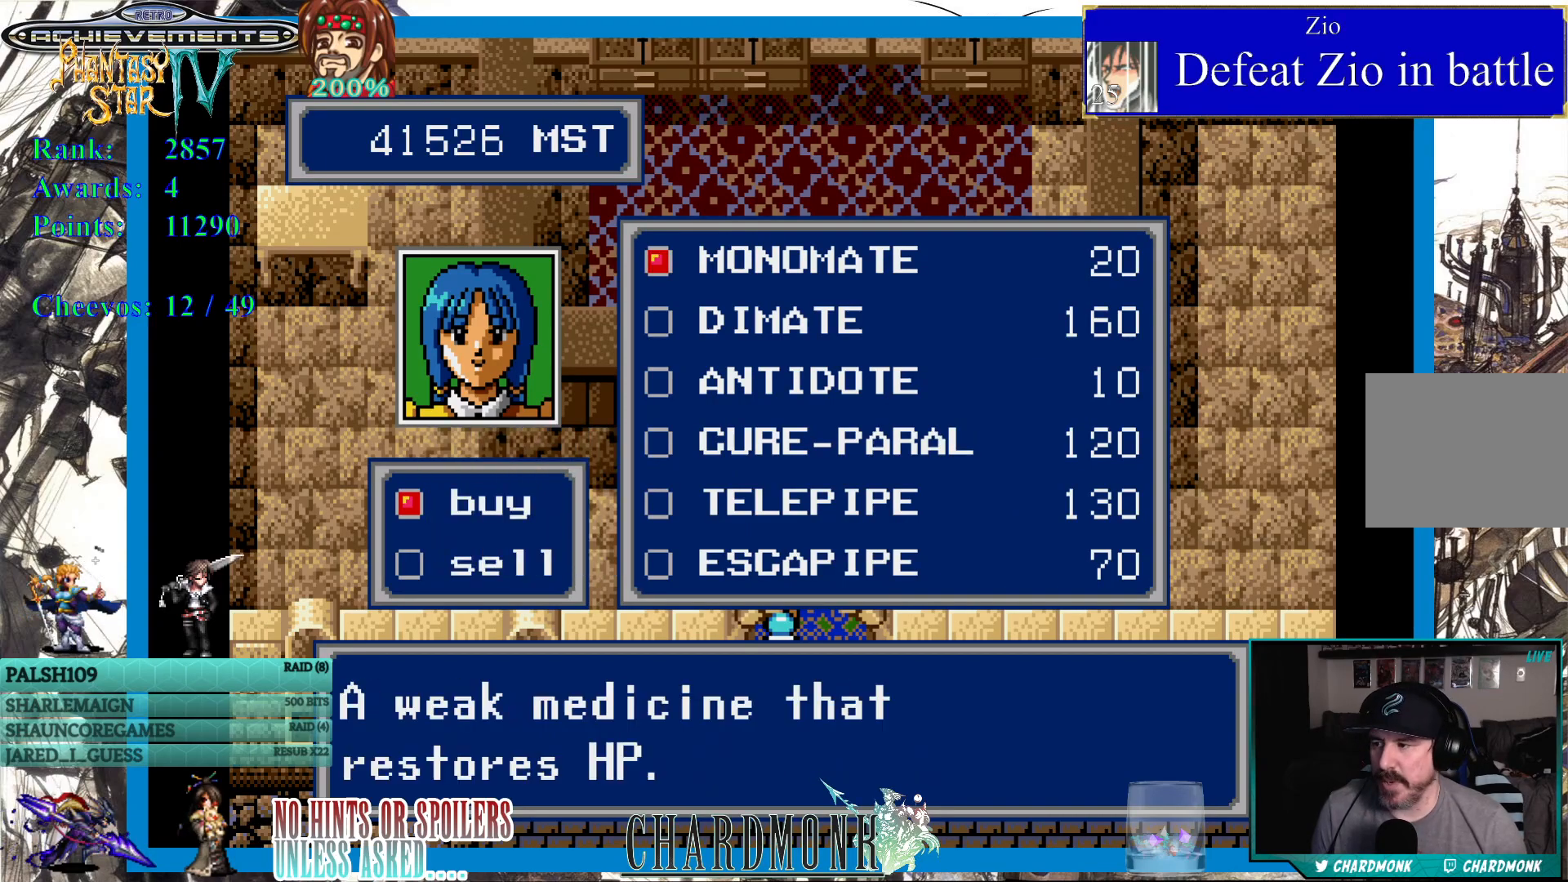
{"buttons": ["DPAD_DOWN"], "left_stick": "center", "right_stick": "center", "events": [[67, "DPAD_DOWN", "up"], [150, "DPAD_DOWN", "down"], [217, "DPAD_DOWN", "up"], [317, "DPAD_DOWN", "down"], [383, "DPAD_DOWN", "up"], [450, "DPAD_DOWN", "down"]]}
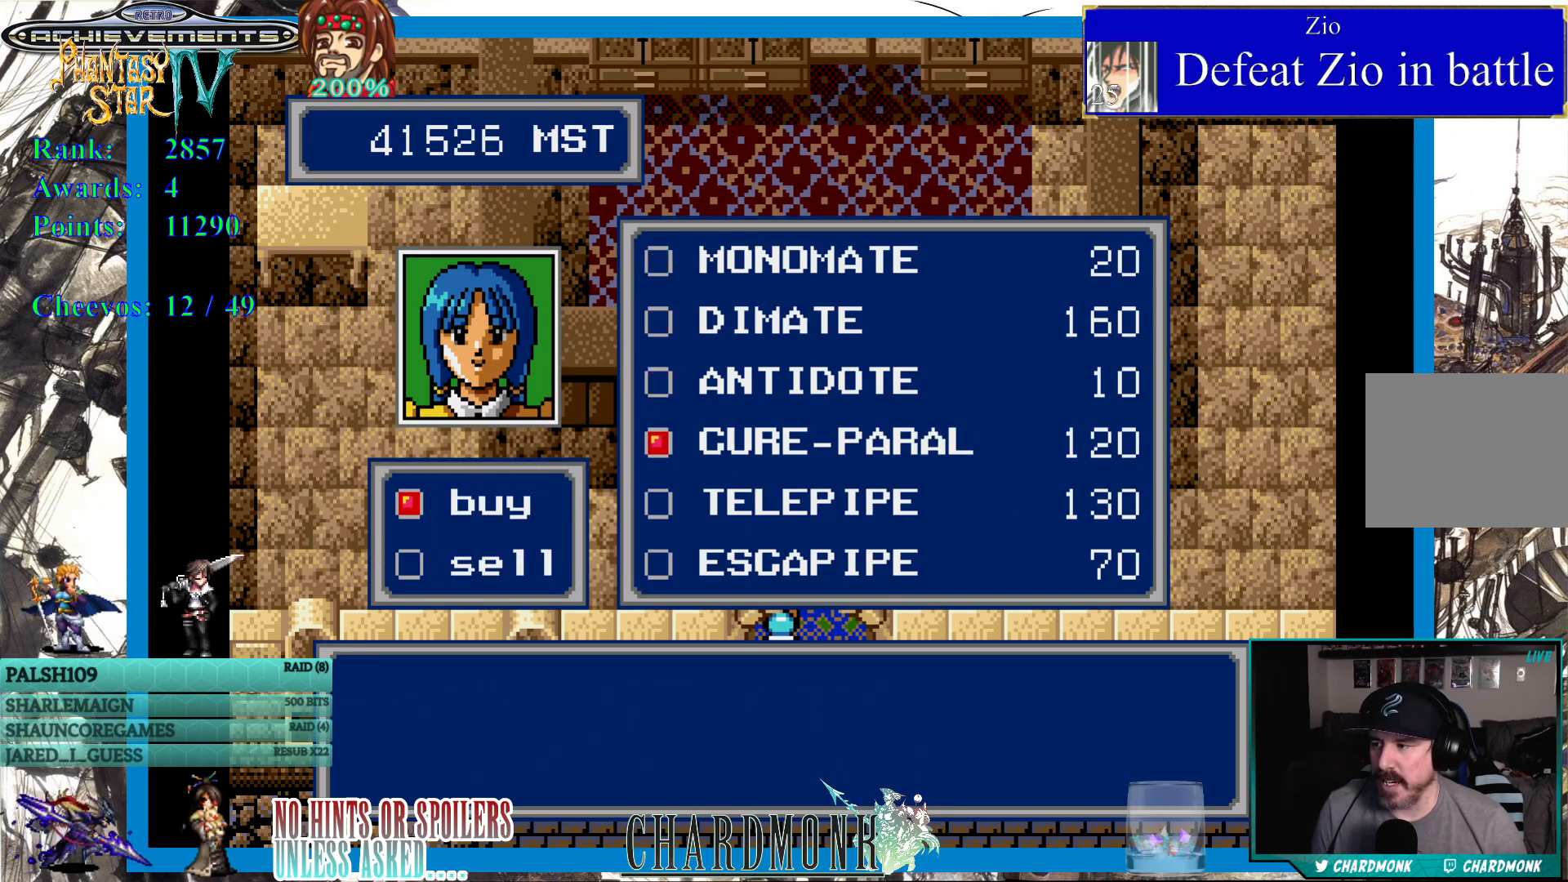
{"buttons": [], "left_stick": "center", "right_stick": "center", "events": [[50, "DPAD_DOWN", "up"], [100, "DPAD_DOWN", "down"], [200, "DPAD_DOWN", "up"]]}
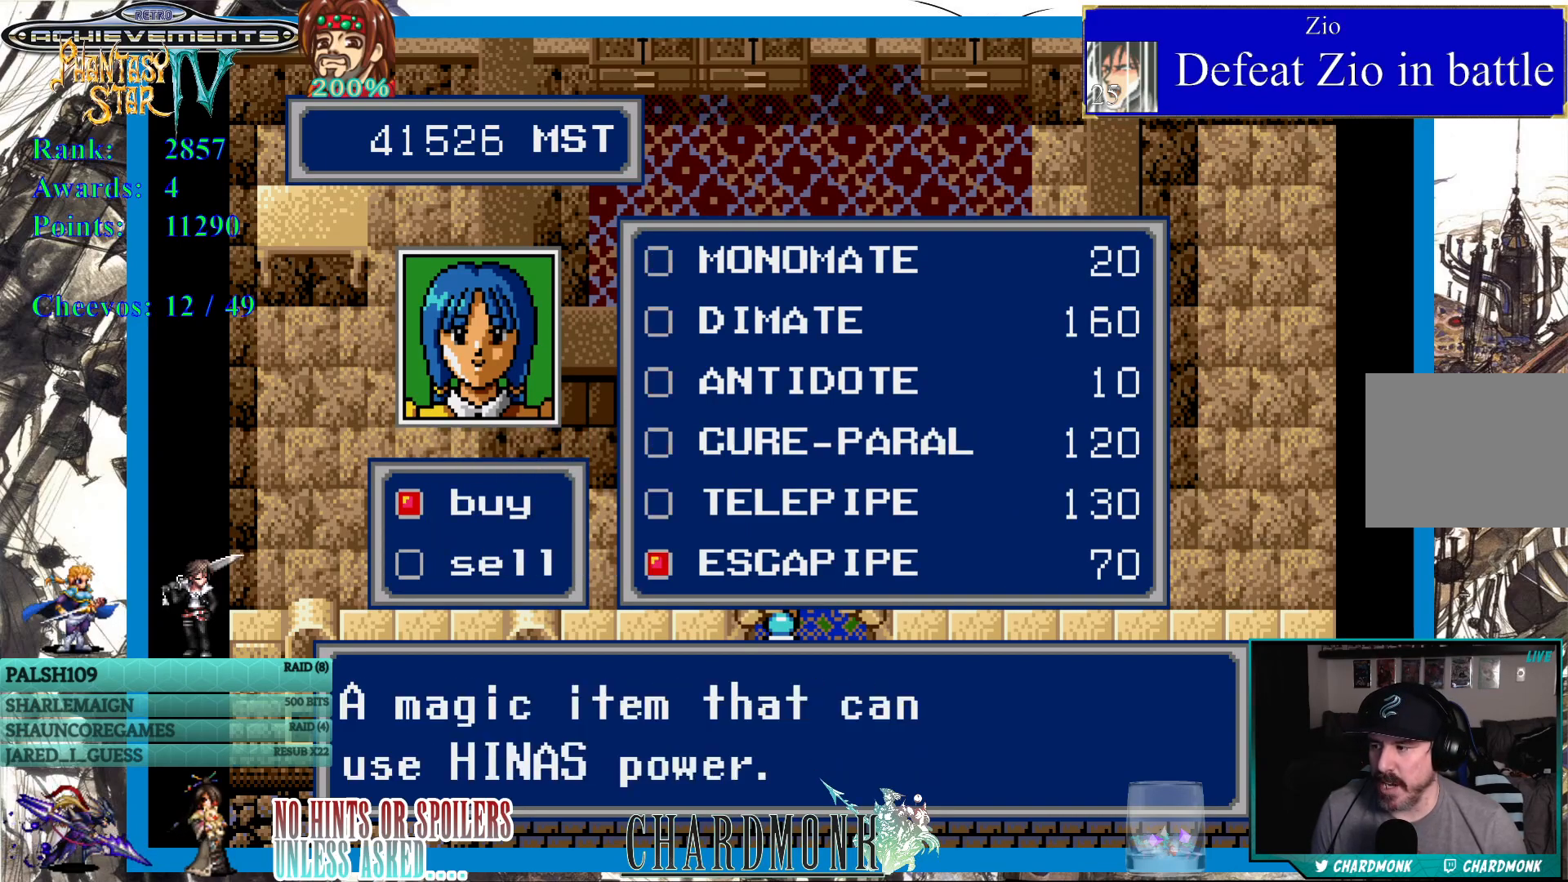
{"buttons": [], "left_stick": "center", "right_stick": "center", "events": [[183, "DPAD_UP", "down"], [283, "DPAD_UP", "up"]]}
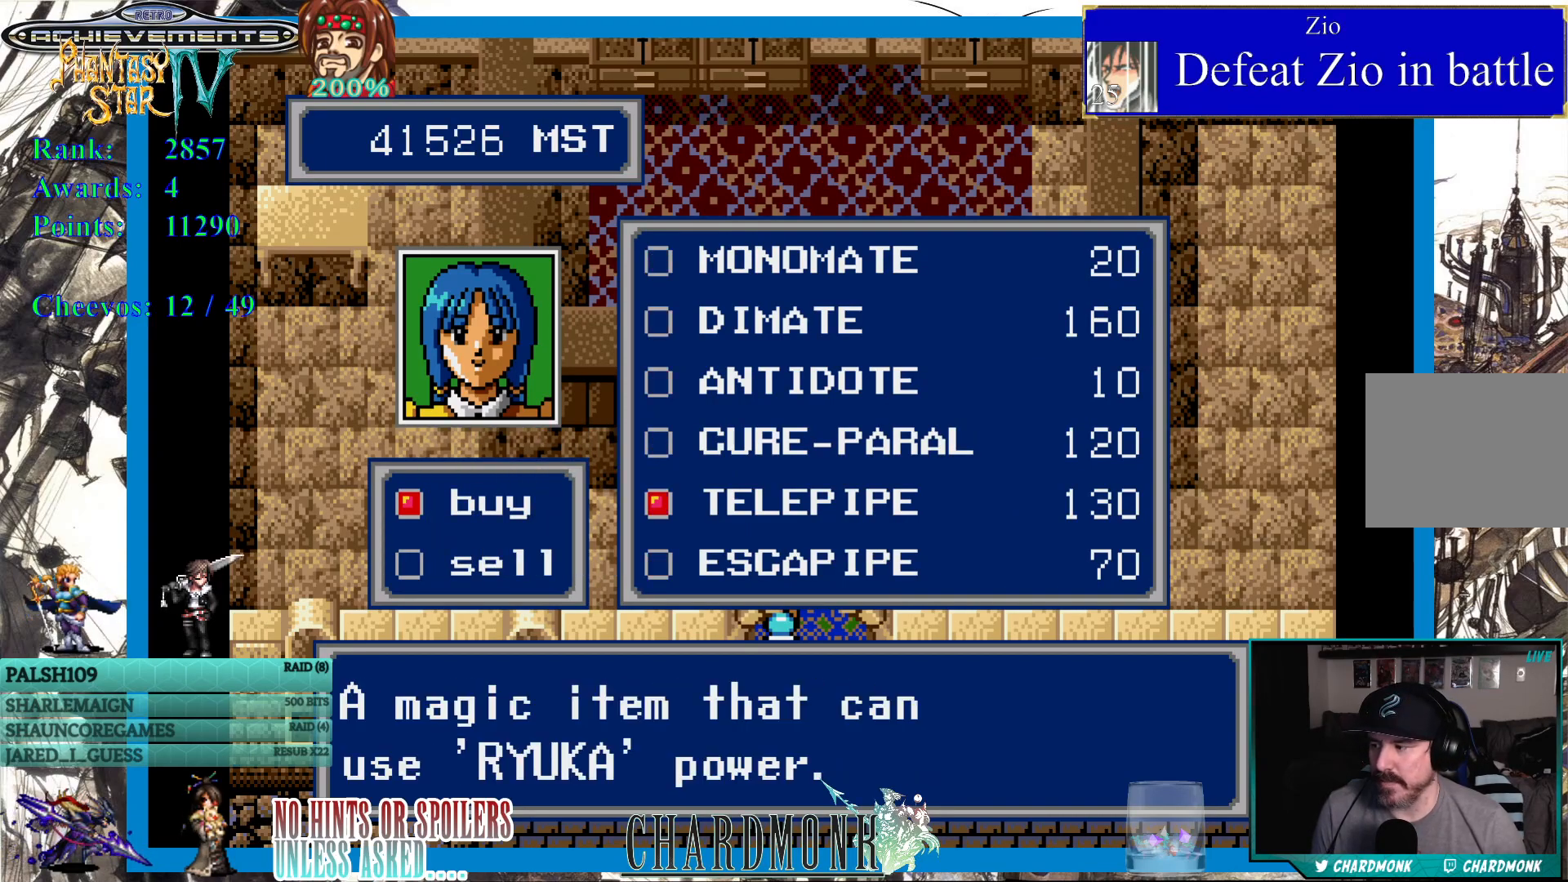
{"buttons": ["DPAD_DOWN"], "left_stick": "center", "right_stick": "center", "events": [[450, "DPAD_DOWN", "down"]]}
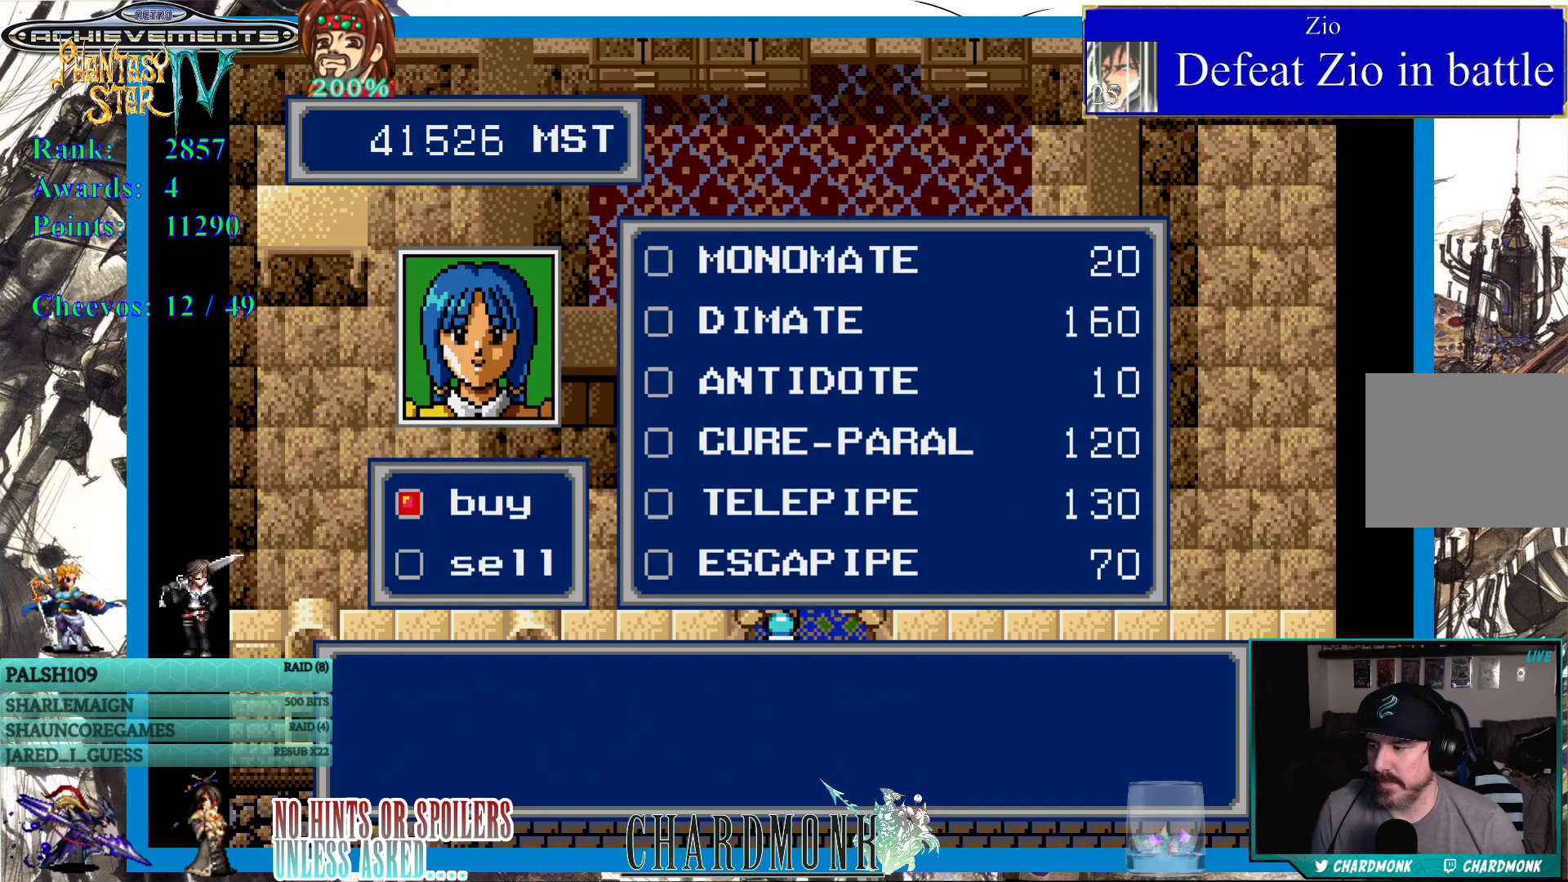
{"buttons": [], "left_stick": "center", "right_stick": "center", "events": [[183, "CIRCLE", "down"], [183, "DPAD_DOWN", "up"], [250, "CIRCLE", "up"]]}
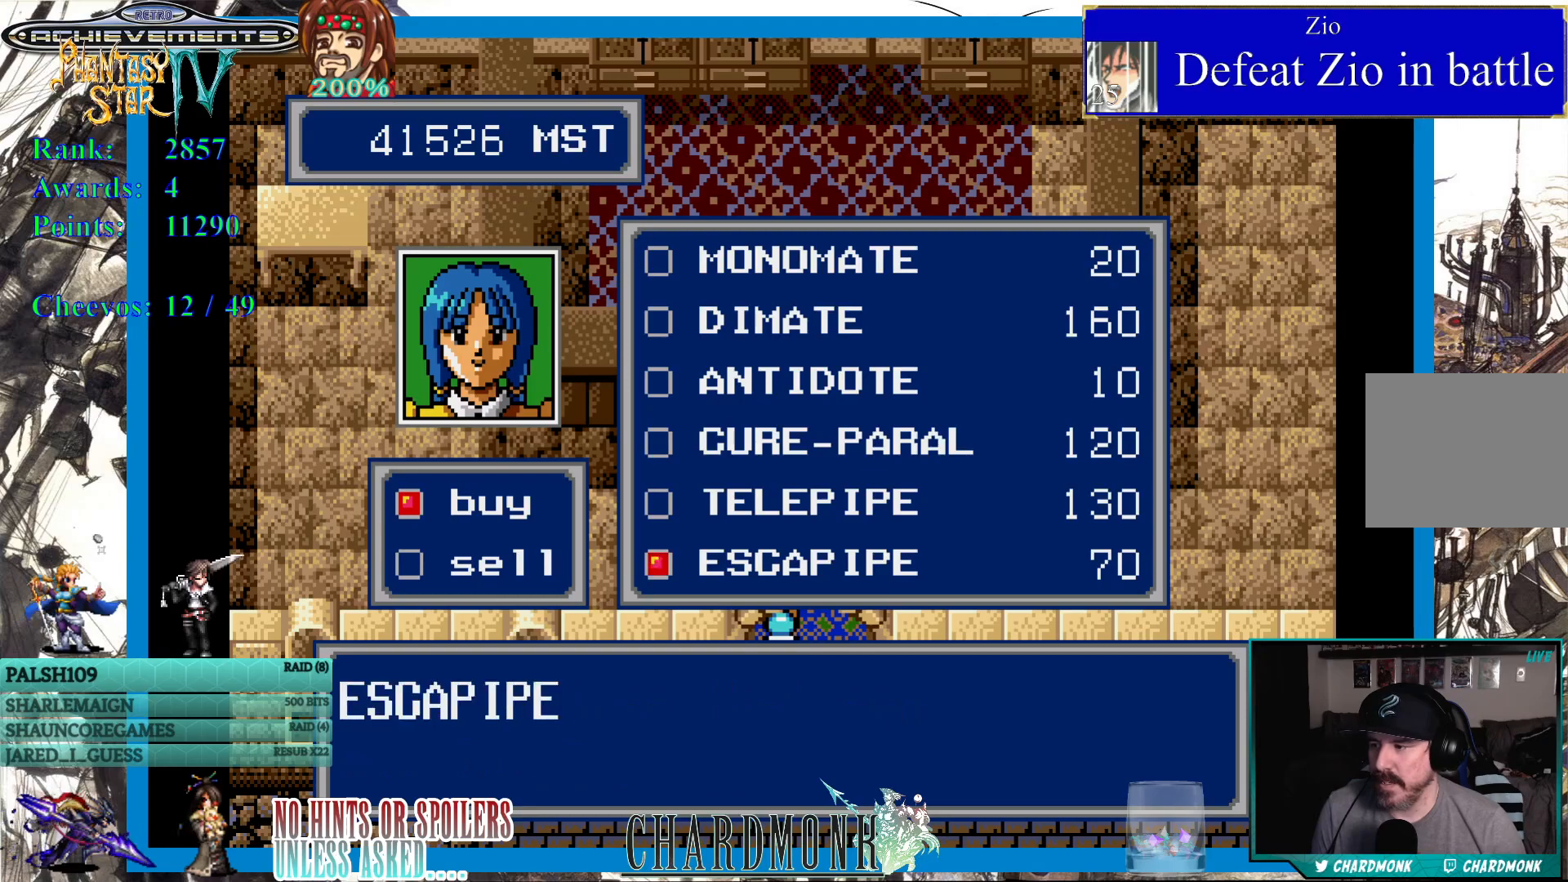
{"buttons": [], "left_stick": "center", "right_stick": "center", "events": [[133, "CIRCLE", "down"], [433, "CIRCLE", "up"]]}
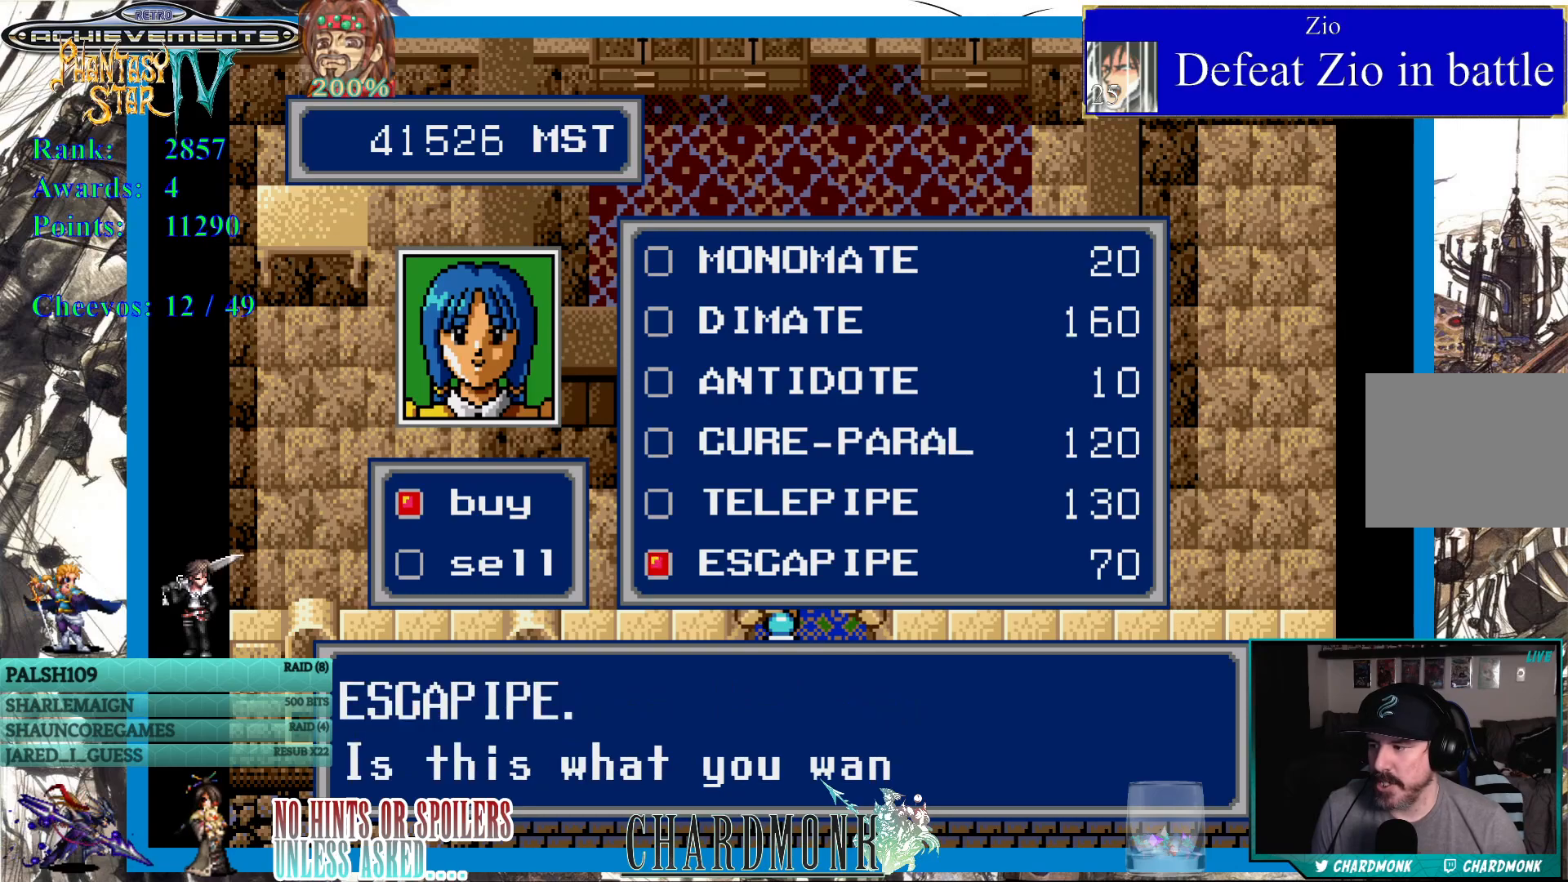
{"buttons": [], "left_stick": "center", "right_stick": "center", "events": [[317, "CIRCLE", "down"], [467, "CIRCLE", "up"]]}
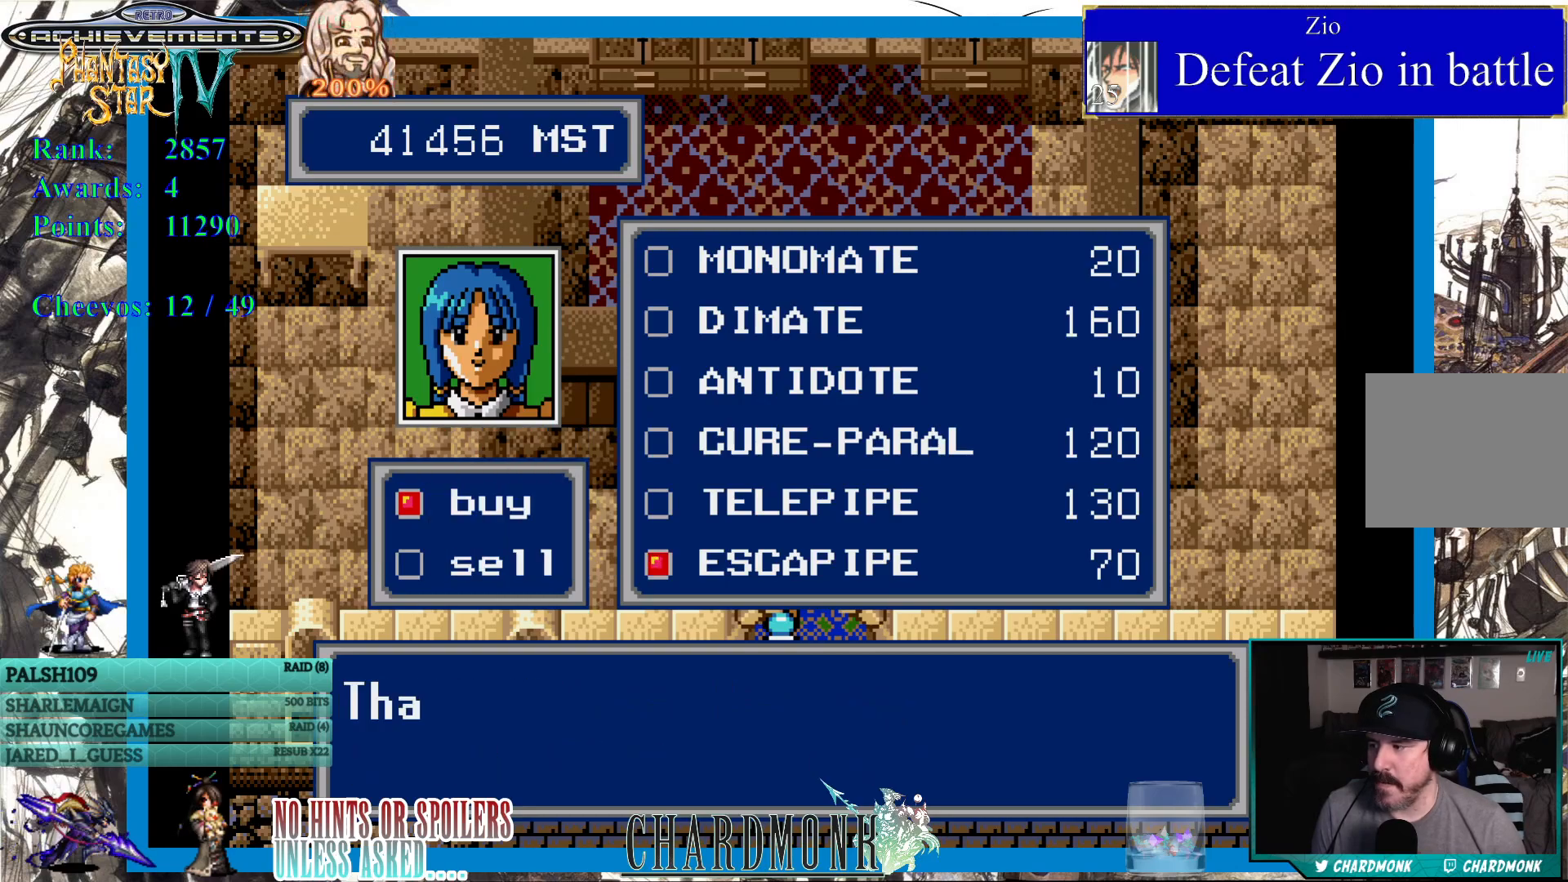
{"buttons": ["CIRCLE"], "left_stick": "center", "right_stick": "center", "events": [[267, "CIRCLE", "down"]]}
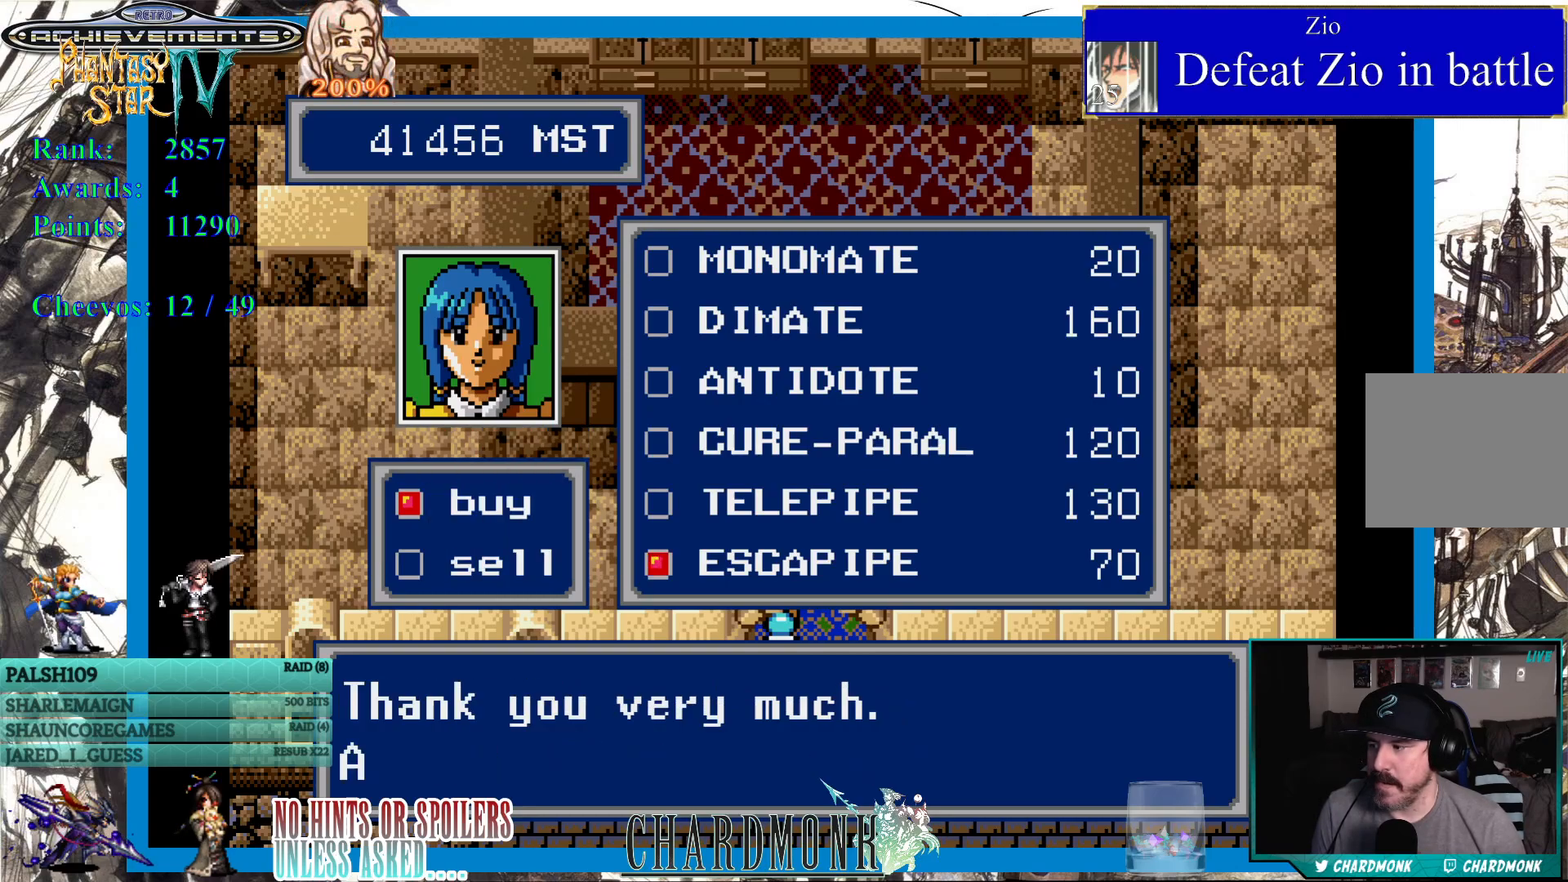
{"buttons": ["CIRCLE"], "left_stick": "center", "right_stick": "center", "events": [[200, "CIRCLE", "up"], [350, "CIRCLE", "down"]]}
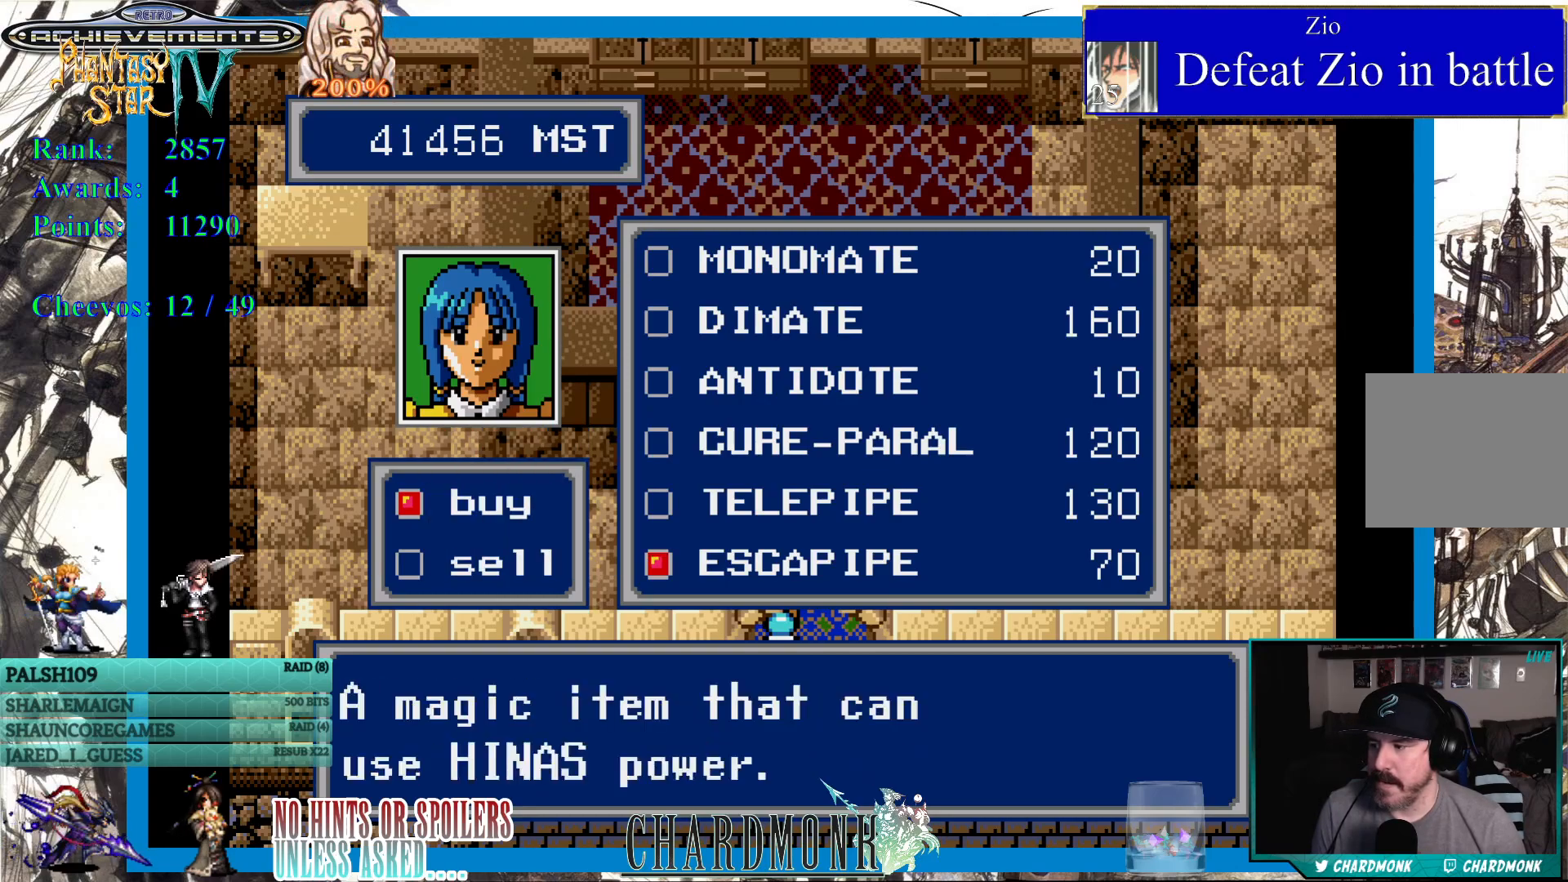
{"buttons": [], "left_stick": "center", "right_stick": "center", "events": [[100, "CIRCLE", "up"], [367, "CROSS", "down"], [467, "CROSS", "up"]]}
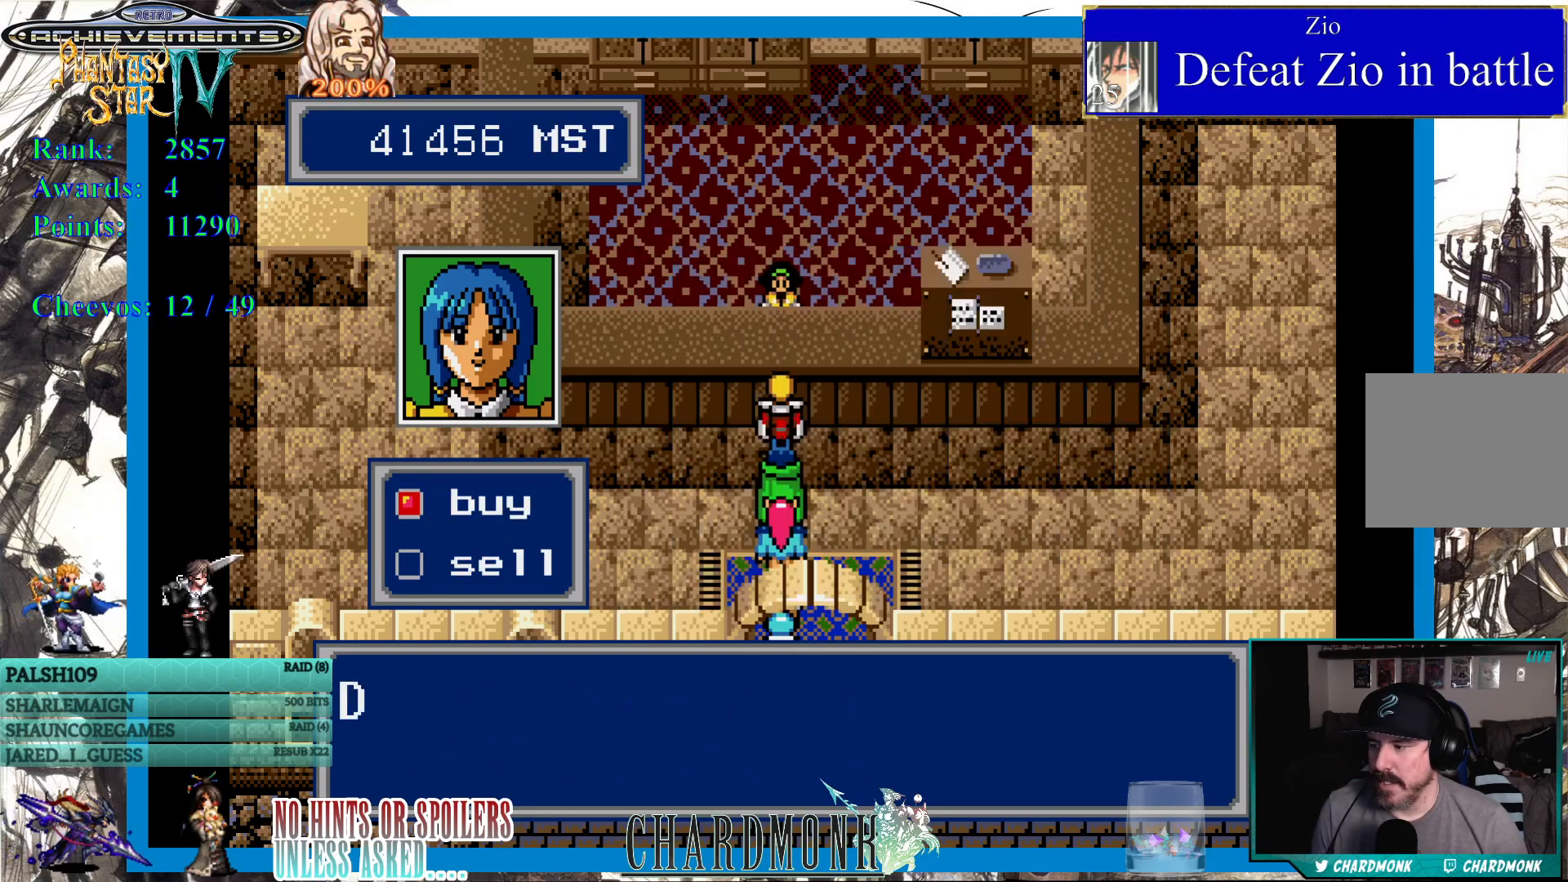
{"buttons": [], "left_stick": "center", "right_stick": "center", "events": [[67, "CROSS", "down"], [150, "CROSS", "up"], [217, "CROSS", "down"], [317, "CROSS", "up"], [417, "CROSS", "down"], [500, "CROSS", "up"]]}
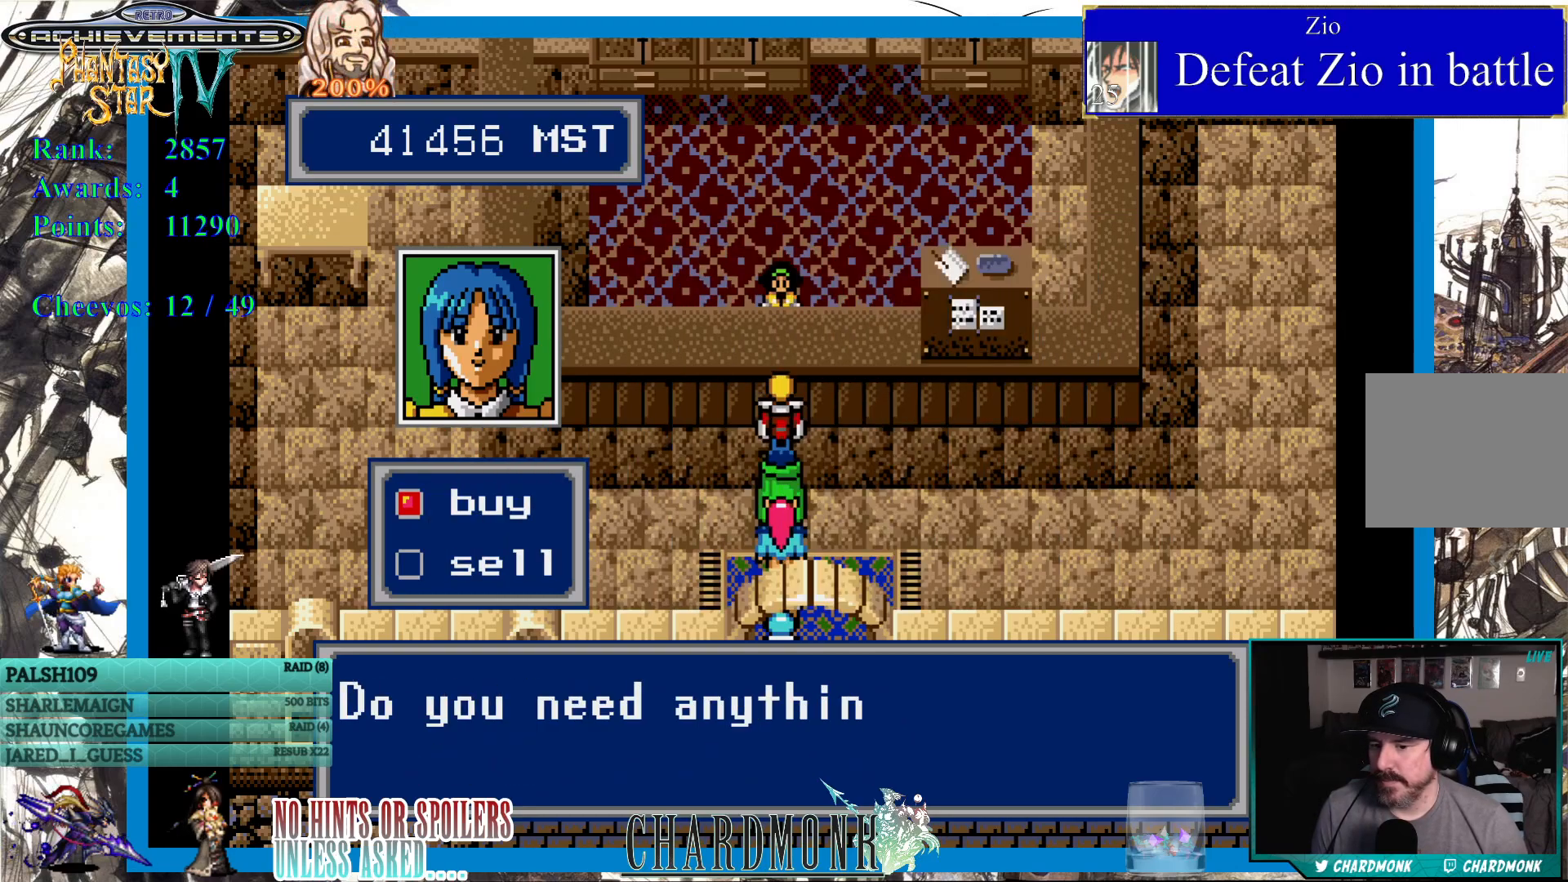
{"buttons": ["CROSS"], "left_stick": "center", "right_stick": "center", "events": [[100, "CROSS", "down"], [417, "CROSS", "up"], [500, "CROSS", "down"]]}
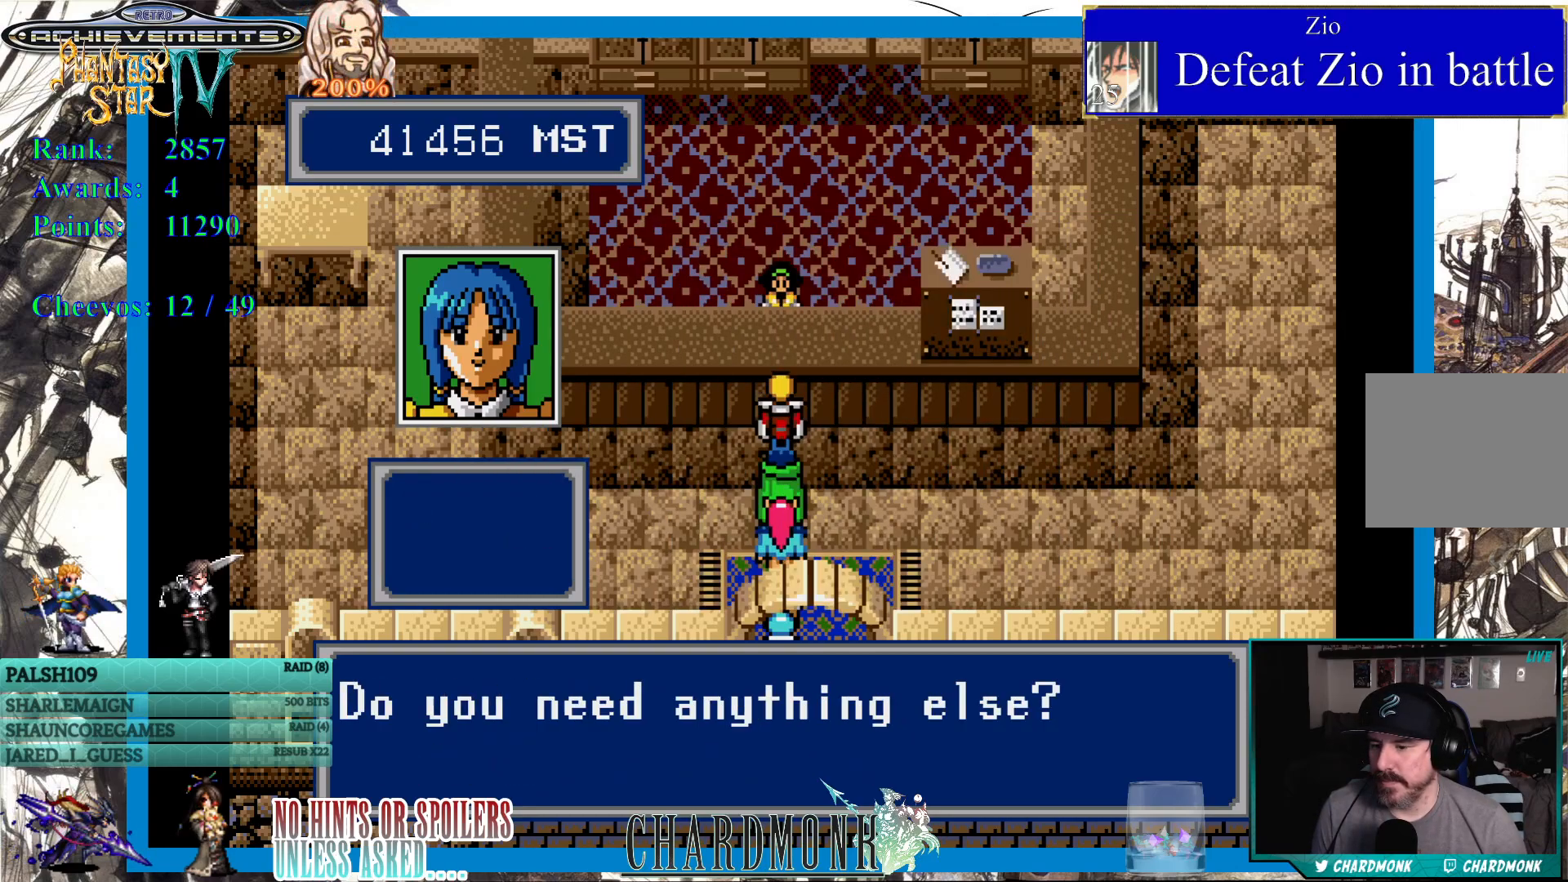
{"buttons": [], "left_stick": "center", "right_stick": "center", "events": [[133, "CROSS", "up"], [233, "CROSS", "down"], [333, "CROSS", "up"]]}
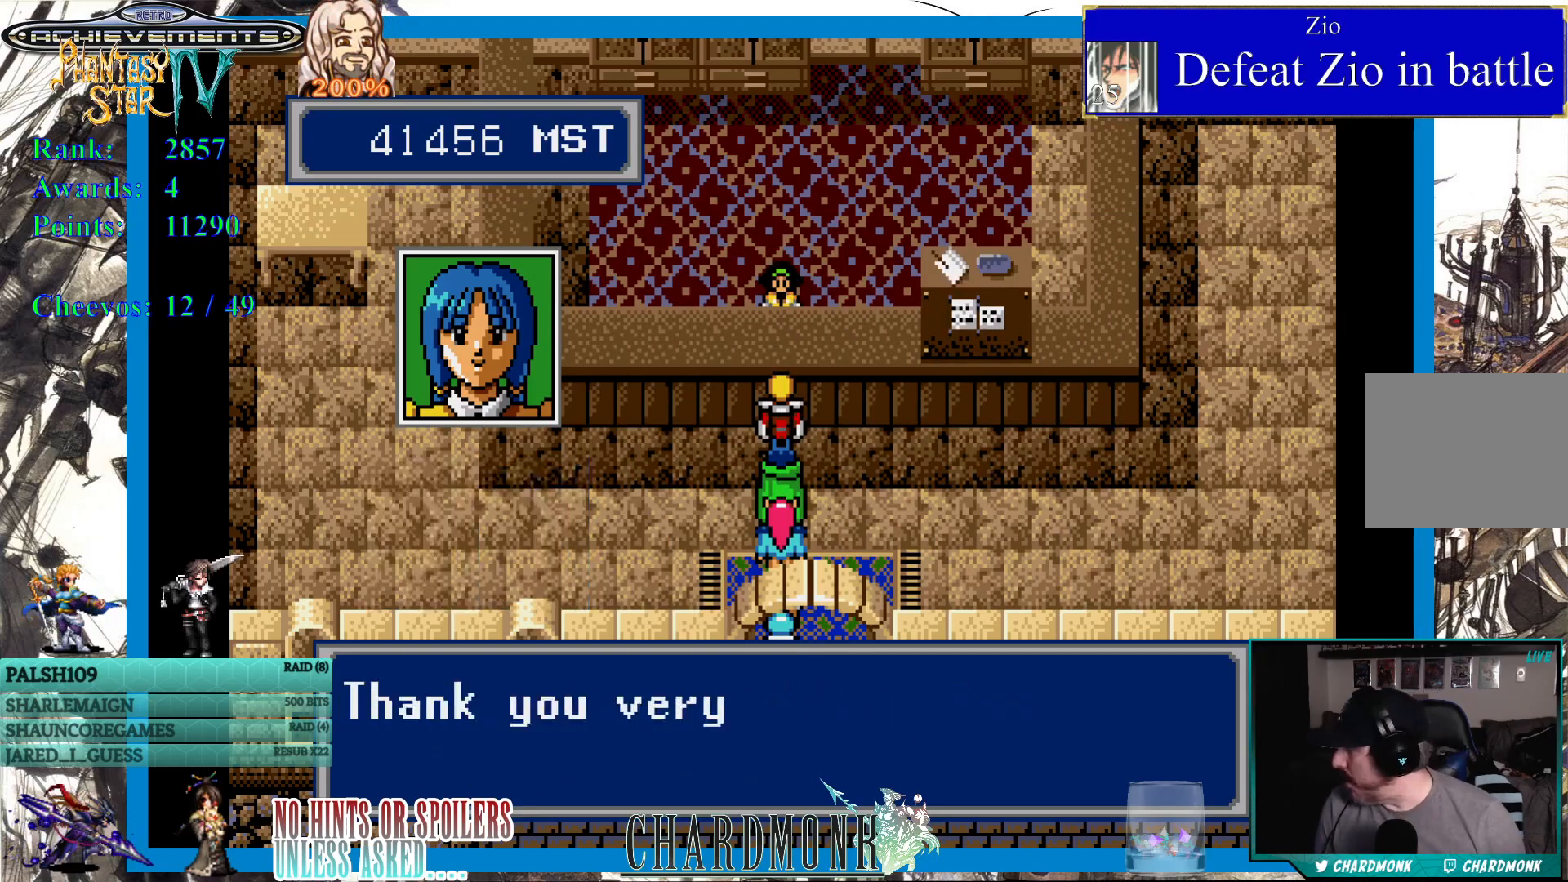
{"buttons": ["CROSS"], "left_stick": "center", "right_stick": "center", "events": [[217, "DPAD_DOWN", "down"], [467, "CROSS", "down"], [467, "DPAD_DOWN", "up"]]}
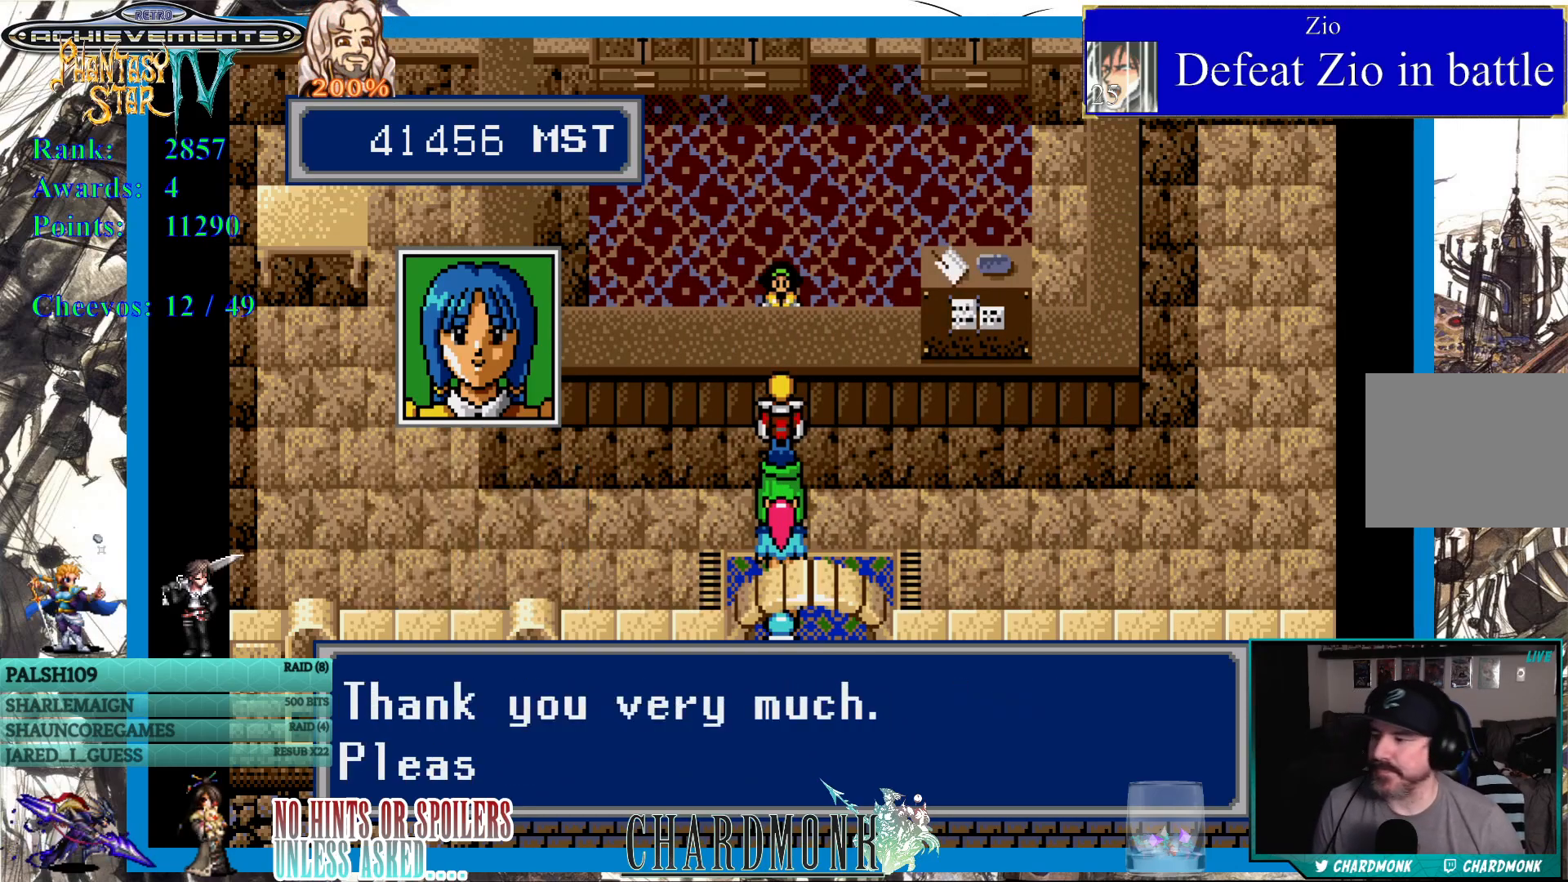
{"buttons": ["CROSS"], "left_stick": "center", "right_stick": "center", "events": []}